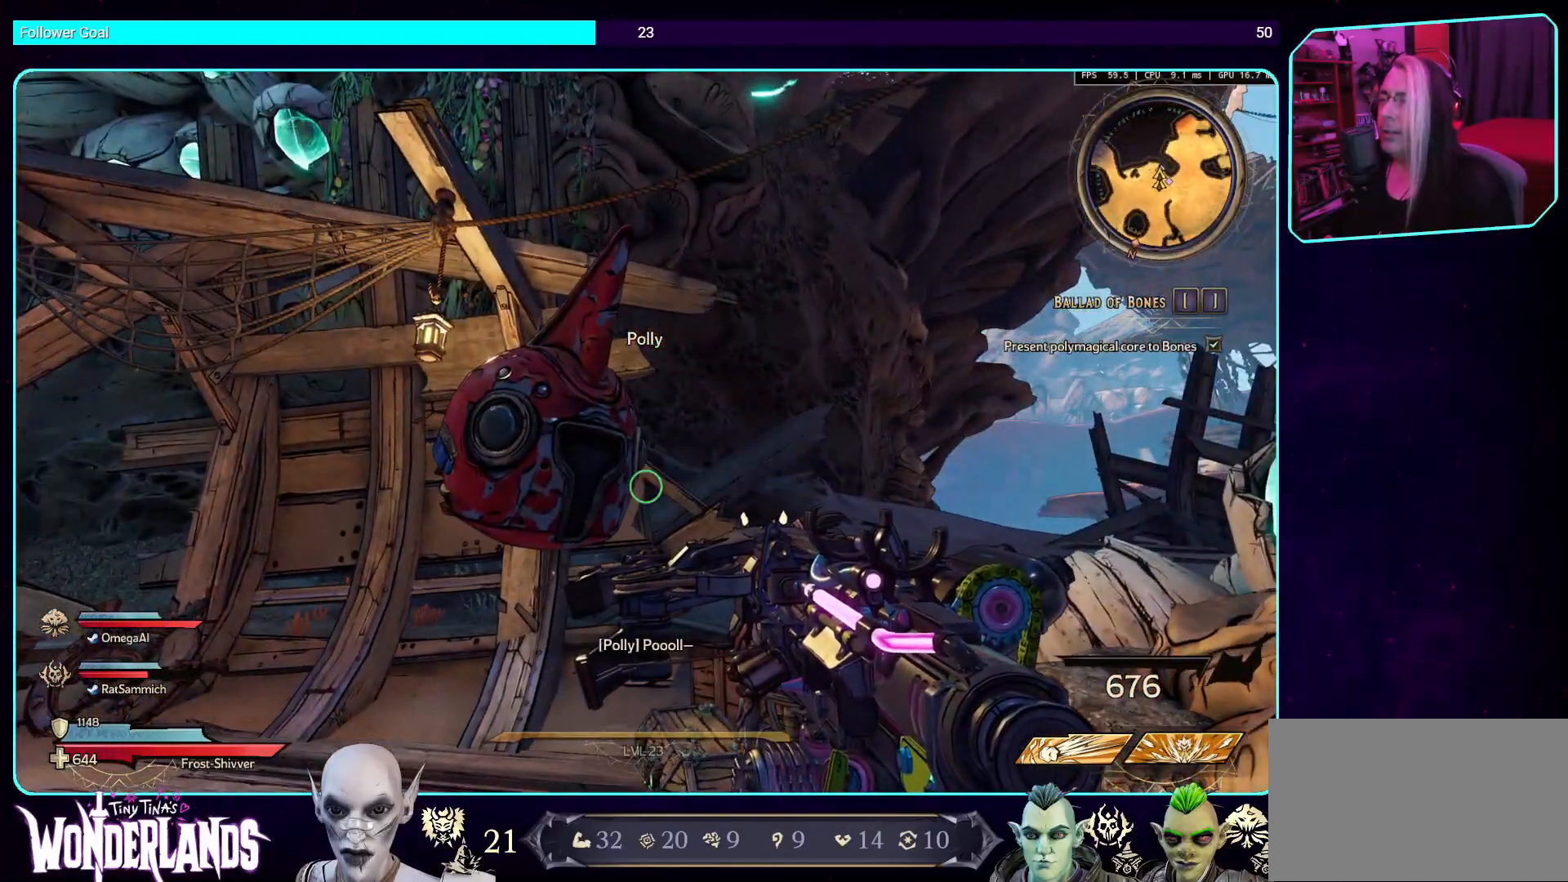
Gameplay with keyboard and mouse; each line is a JSON object with the keys and mouse buttons held at the frame after it. "events" lists presses ("down") and releases ("up") of "a", "ctrl", "d", "e", "q", "s", "shift", "space", "w", "mouse_left", "mouse_wheel", "mouse_right", "mouse_mb4" and "mouse_mb5" between this image and that frame as [ms after this image, input, new state], when the widget could be followed in between. "mouse_left", "mouse_wheel", "mouse_right", "mouse_mb4", "mouse_mb5" = the "left", "wheel", "right", "mb4", "mb5" buttons of the "mouse" list. No other keys are recorded. "wheel" means that the mouse wheel is clicked or scrolled. Mouse movement is not recorded.
{"keys": ["a"], "mouse": [], "events": [[302, "a", "down"]]}
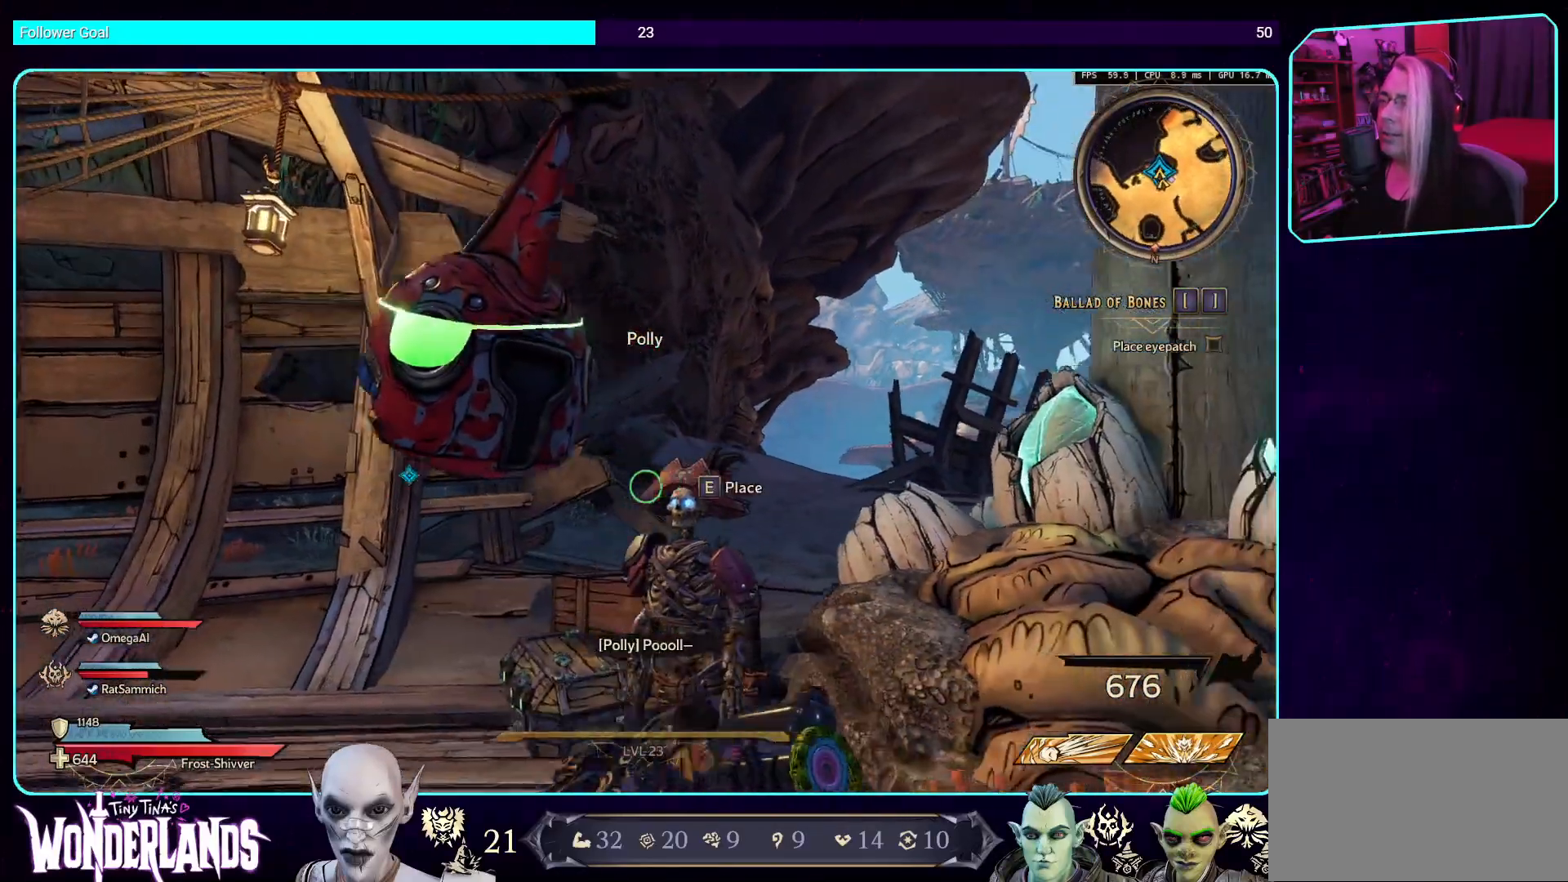
{"keys": [], "mouse": [], "events": [[151, "a", "up"]]}
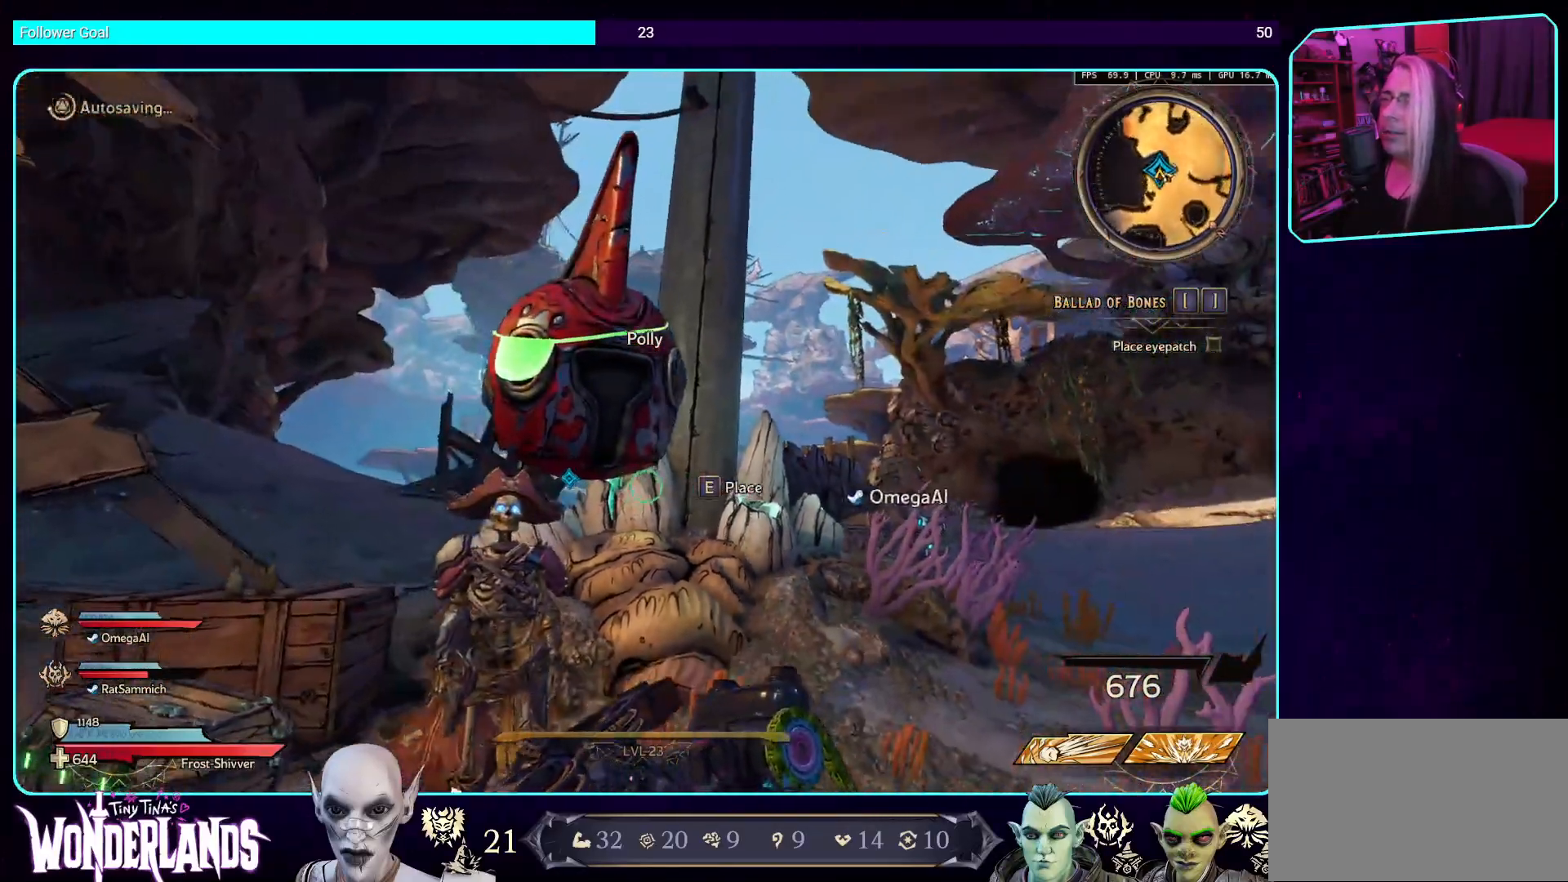
{"keys": [], "mouse": [], "events": []}
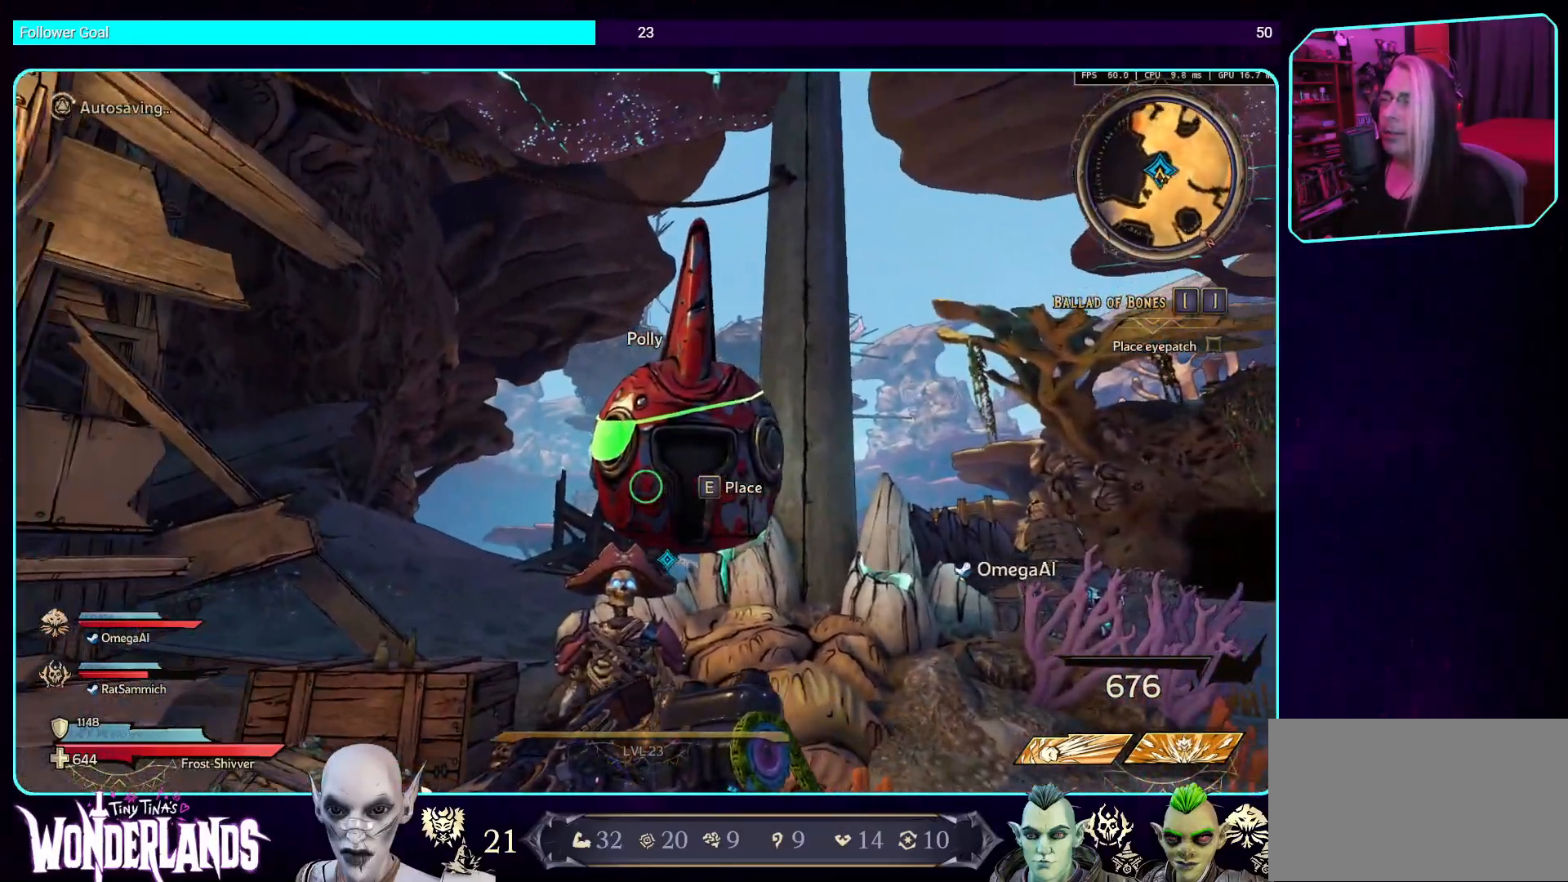
{"keys": [], "mouse": [], "events": [[353, "e", "down"], [470, "e", "up"]]}
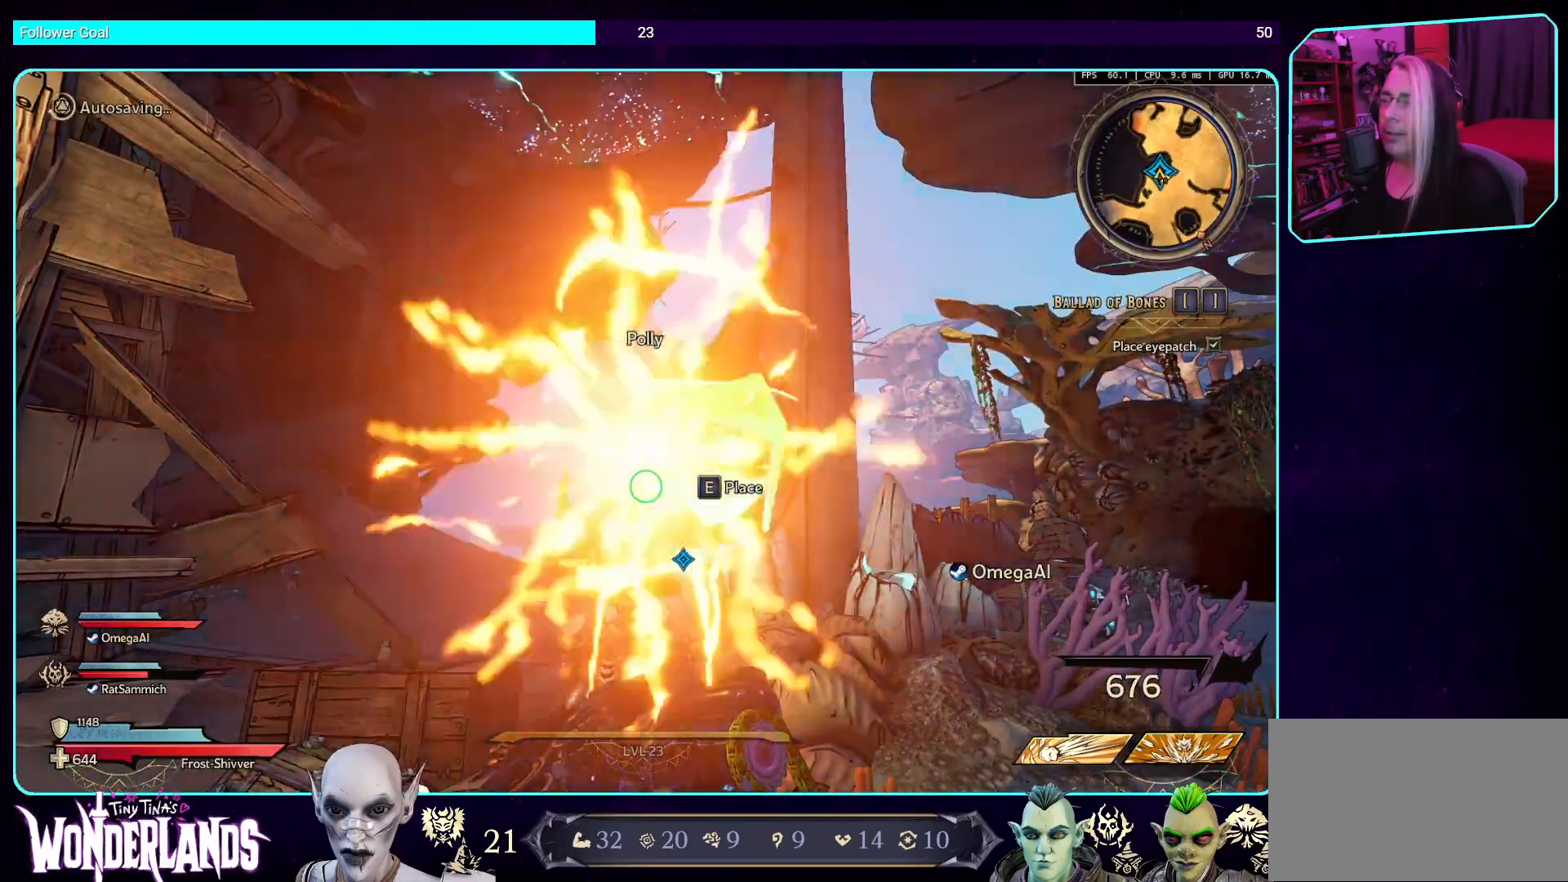
{"keys": [], "mouse": [], "events": []}
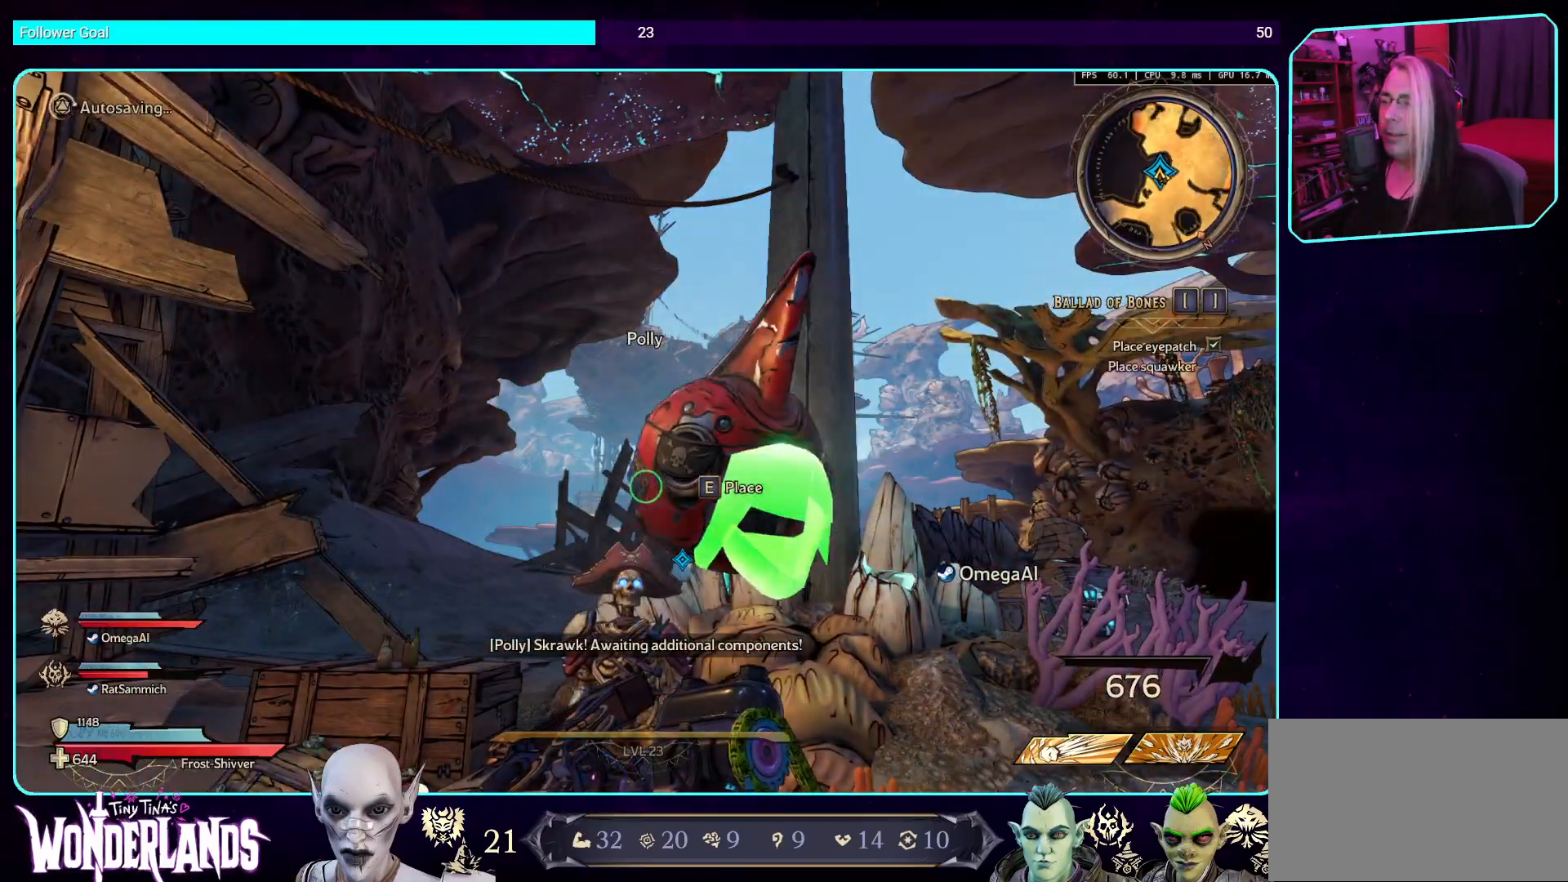
{"keys": ["e"], "mouse": [], "events": [[487, "e", "down"]]}
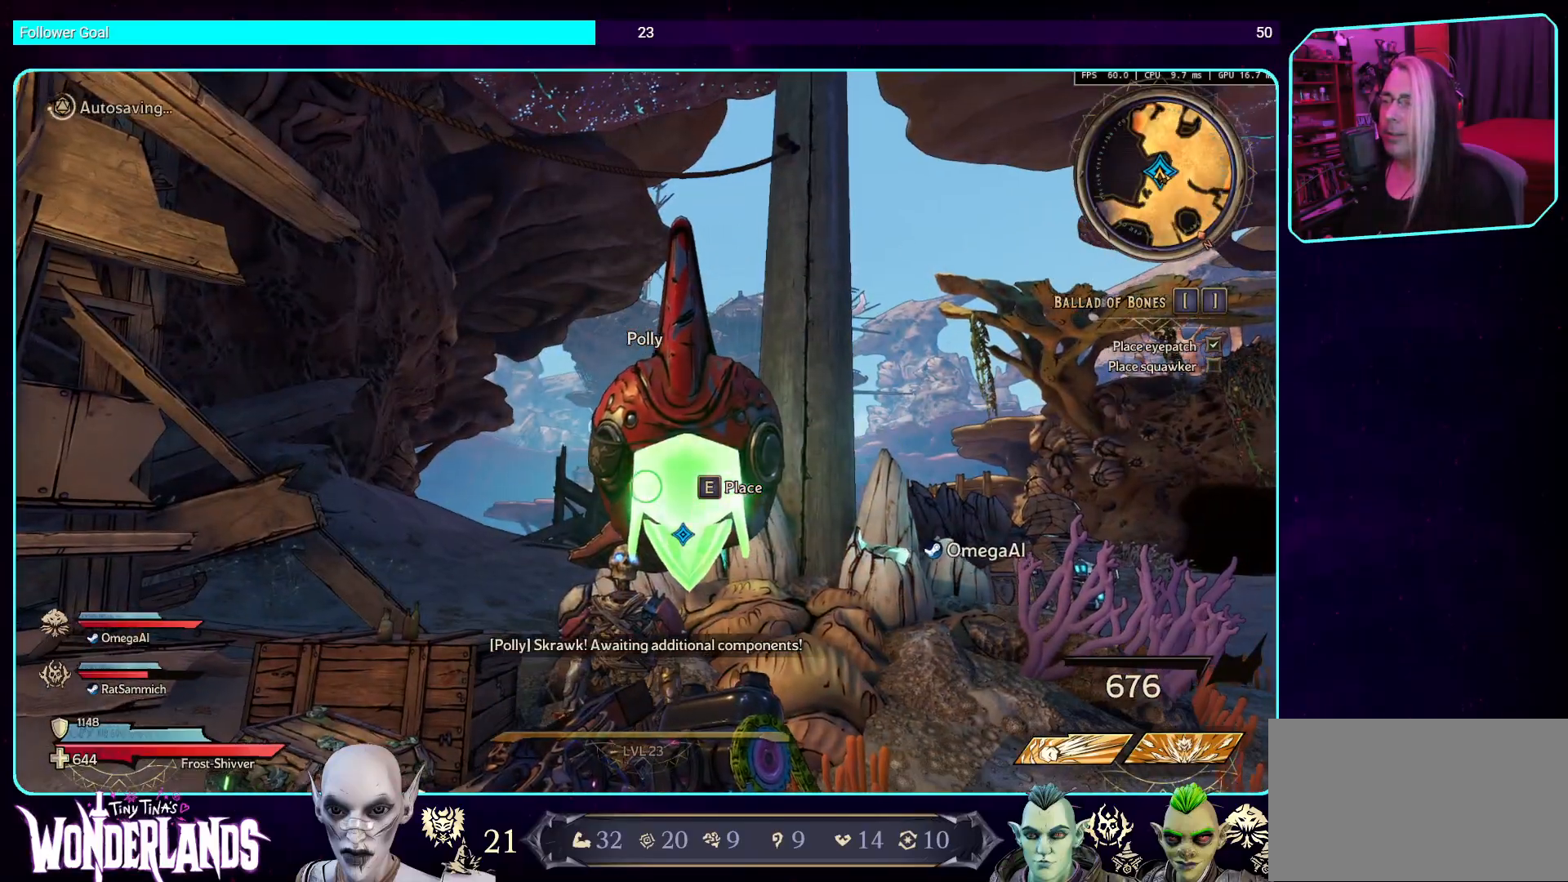
{"keys": [], "mouse": [], "events": [[101, "e", "up"]]}
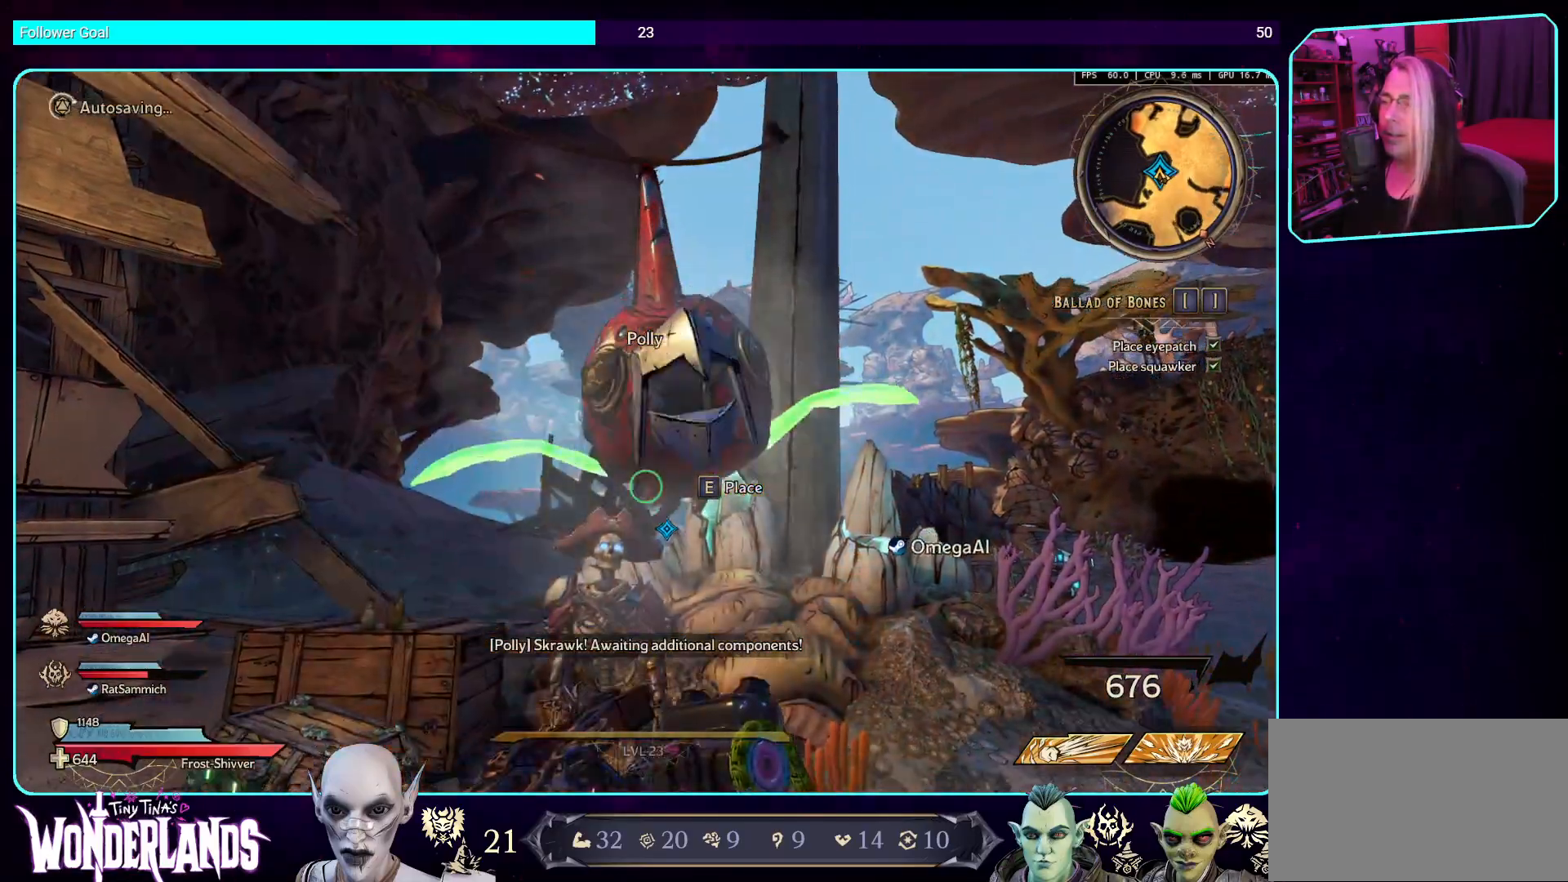
{"keys": [], "mouse": [], "events": [[151, "e", "down"], [286, "e", "up"]]}
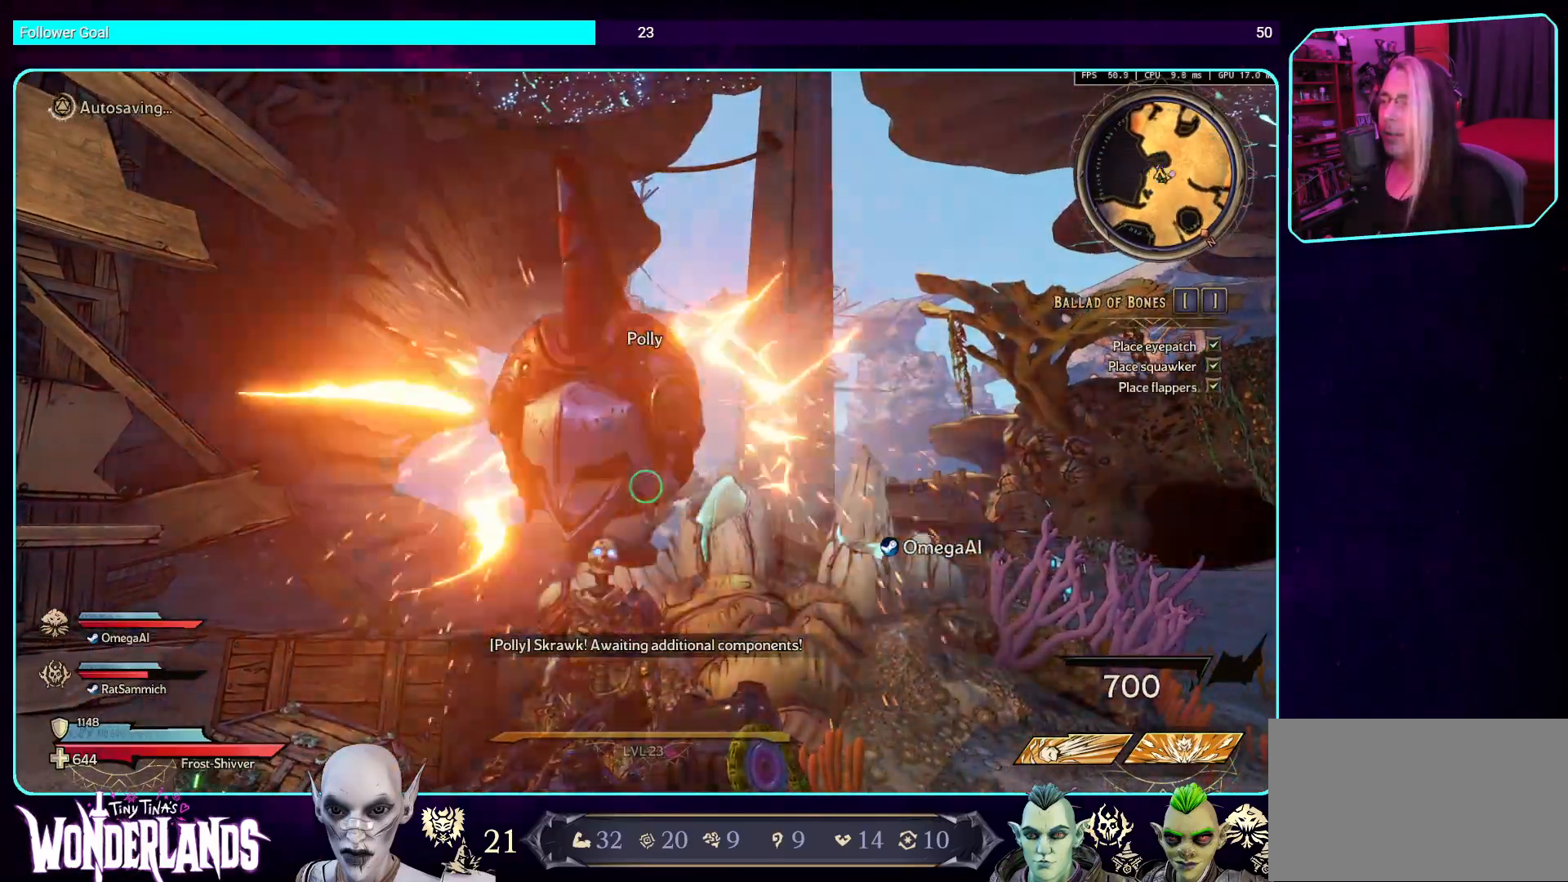
{"keys": ["d"], "mouse": [], "events": [[319, "d", "down"]]}
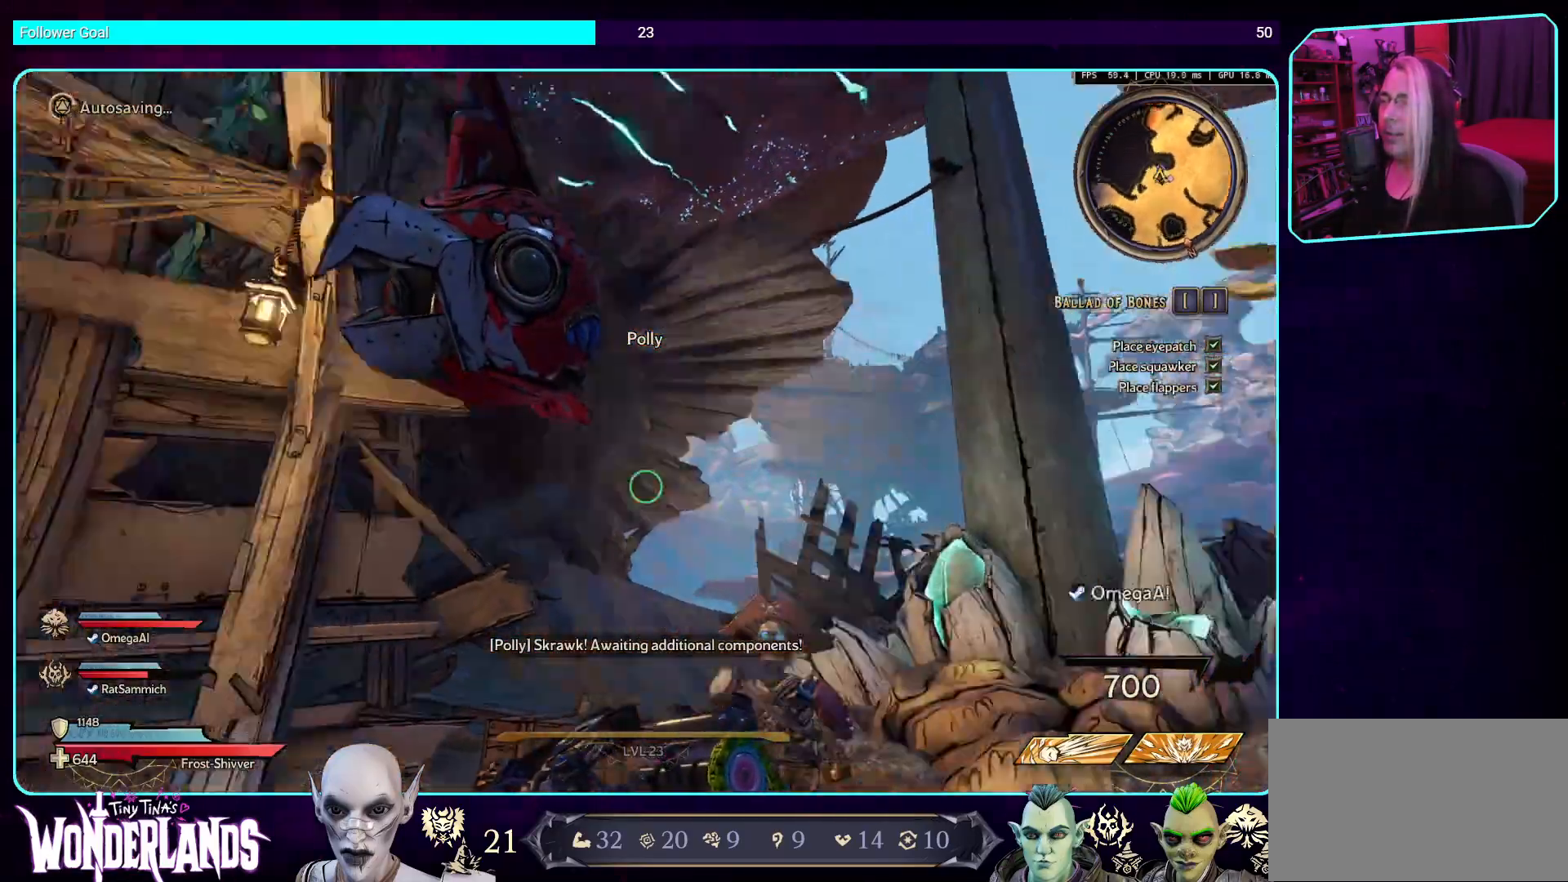
{"keys": ["d"], "mouse": [], "events": []}
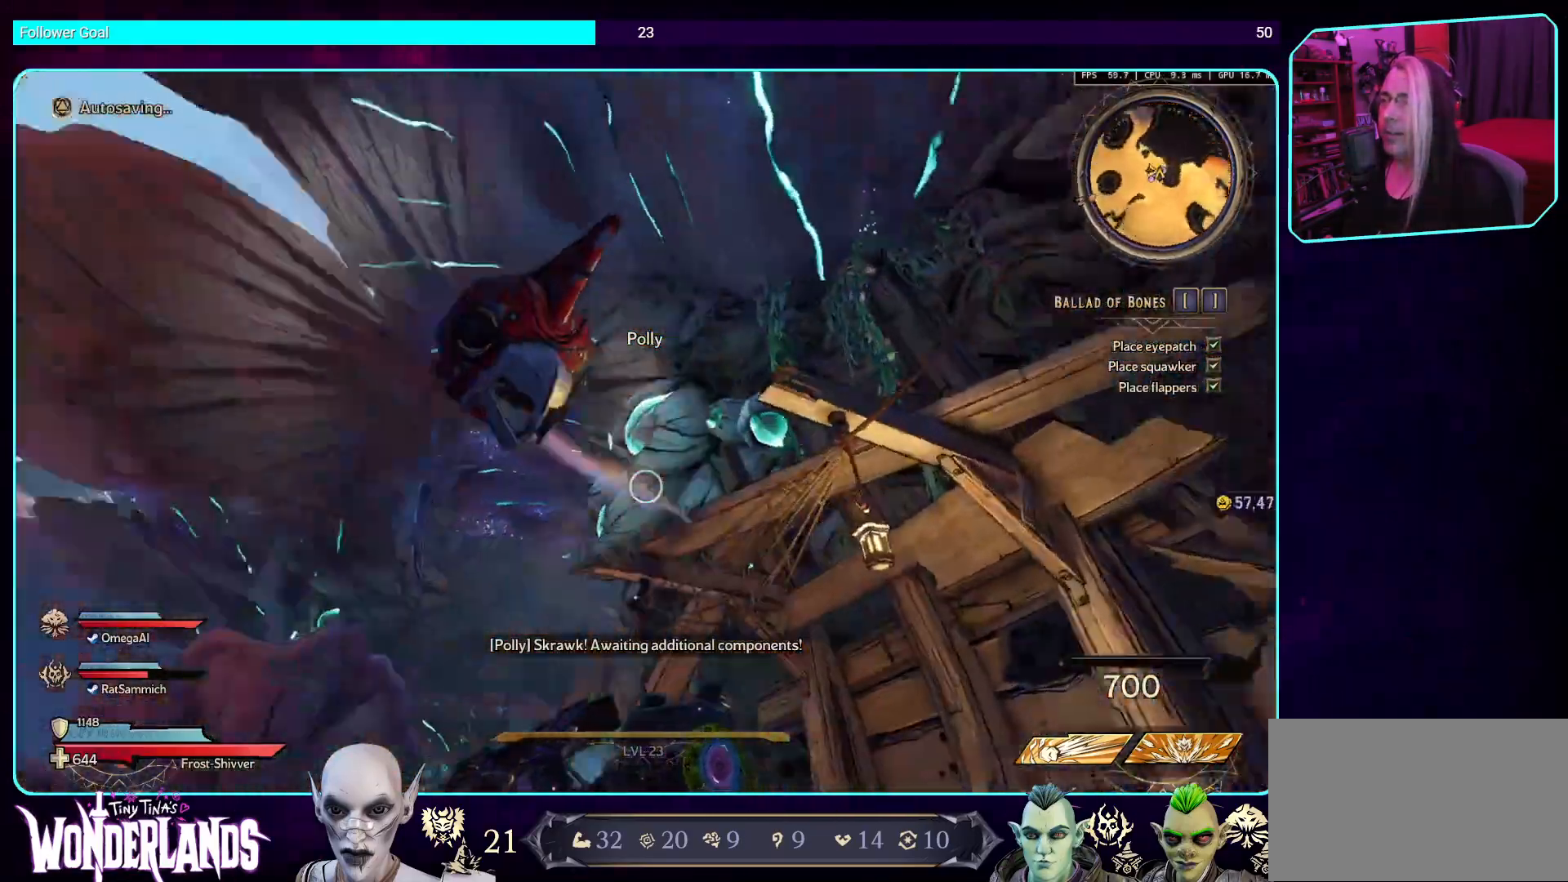
{"keys": [], "mouse": [], "events": [[17, "d", "up"]]}
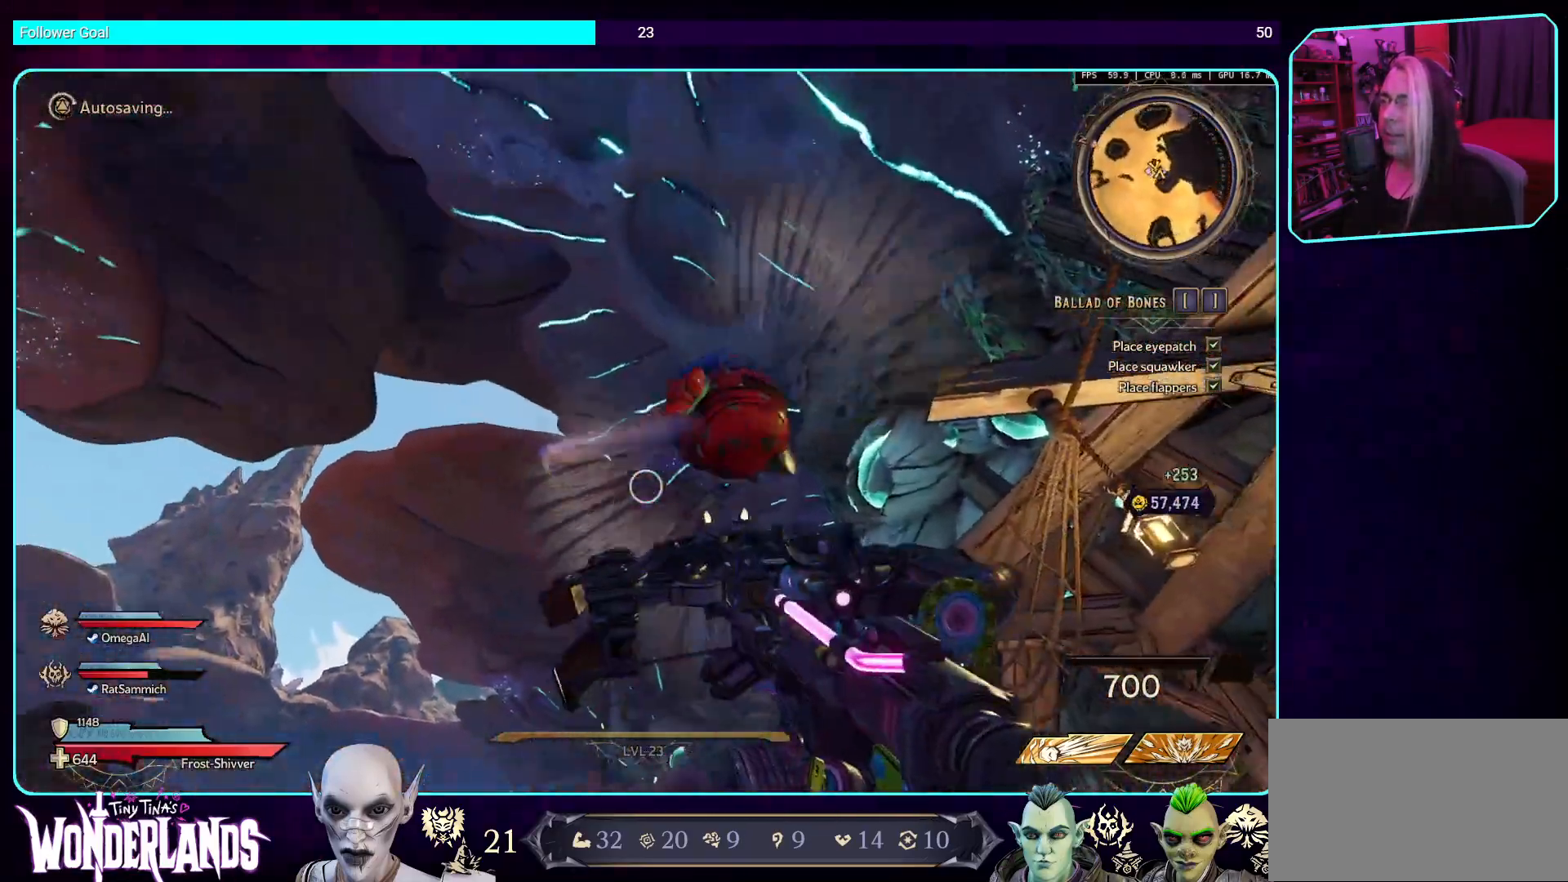
{"keys": [], "mouse": [], "events": [[185, "a", "down"], [453, "a", "up"]]}
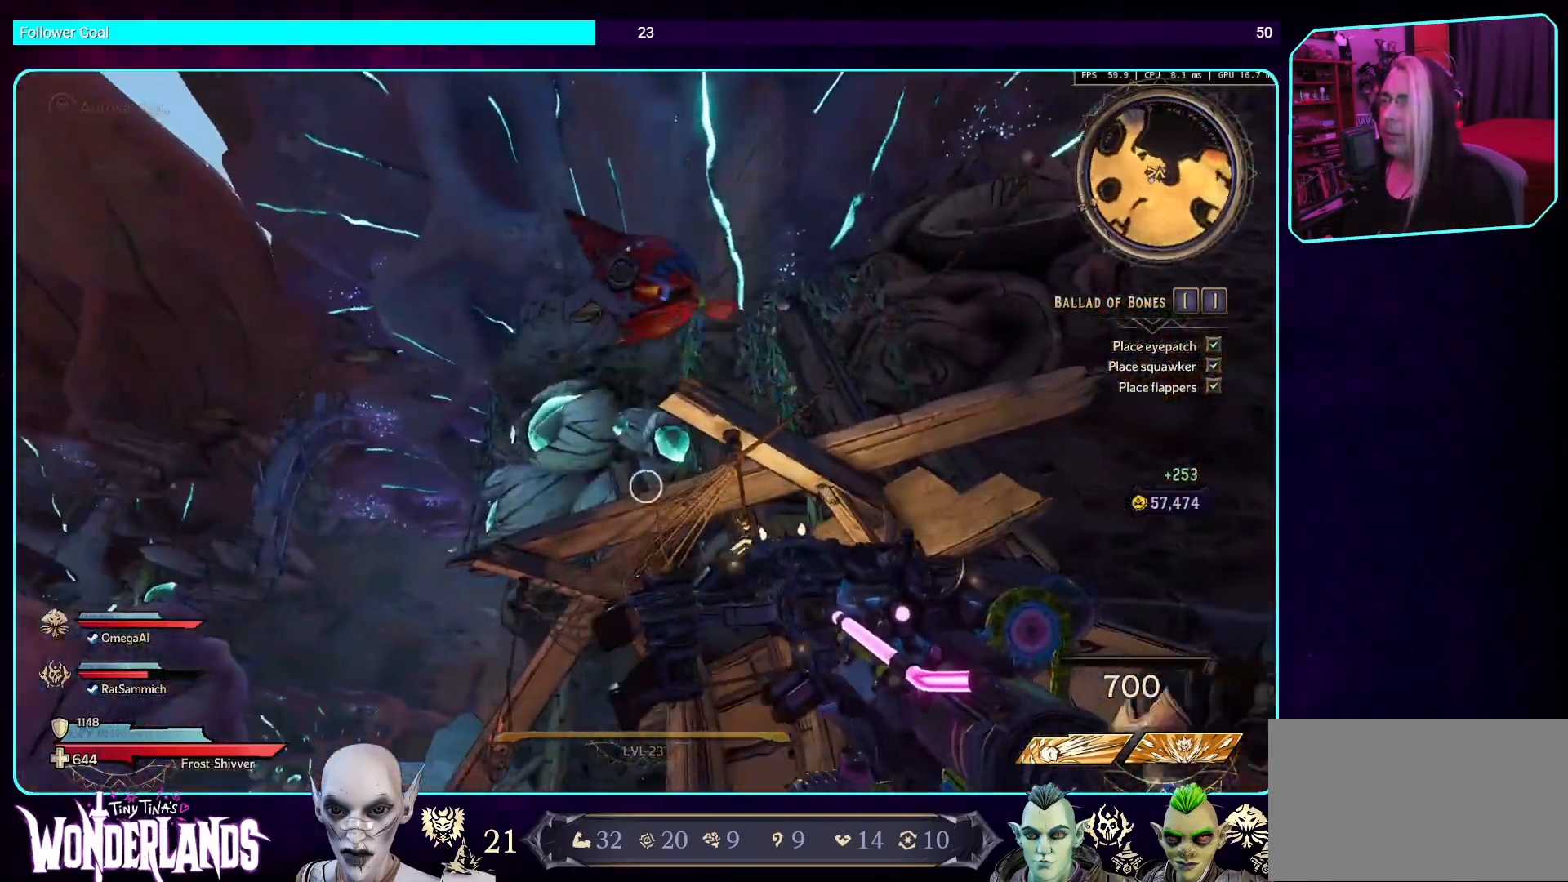
{"keys": ["a"], "mouse": [], "events": [[369, "a", "down"]]}
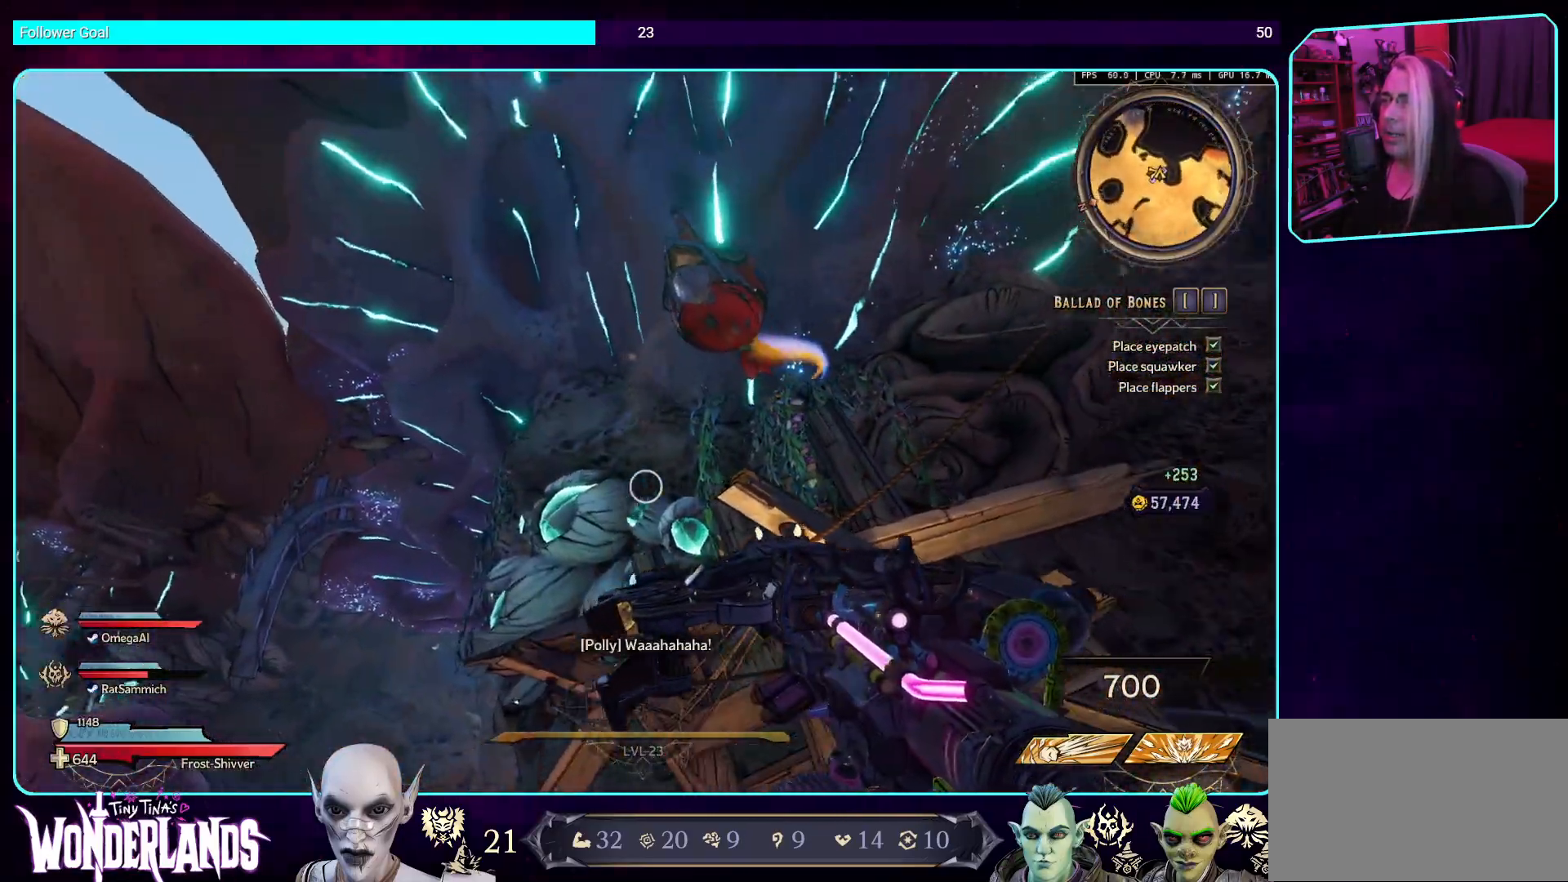
{"keys": ["w"], "mouse": [], "events": [[134, "w", "down"], [285, "a", "up"]]}
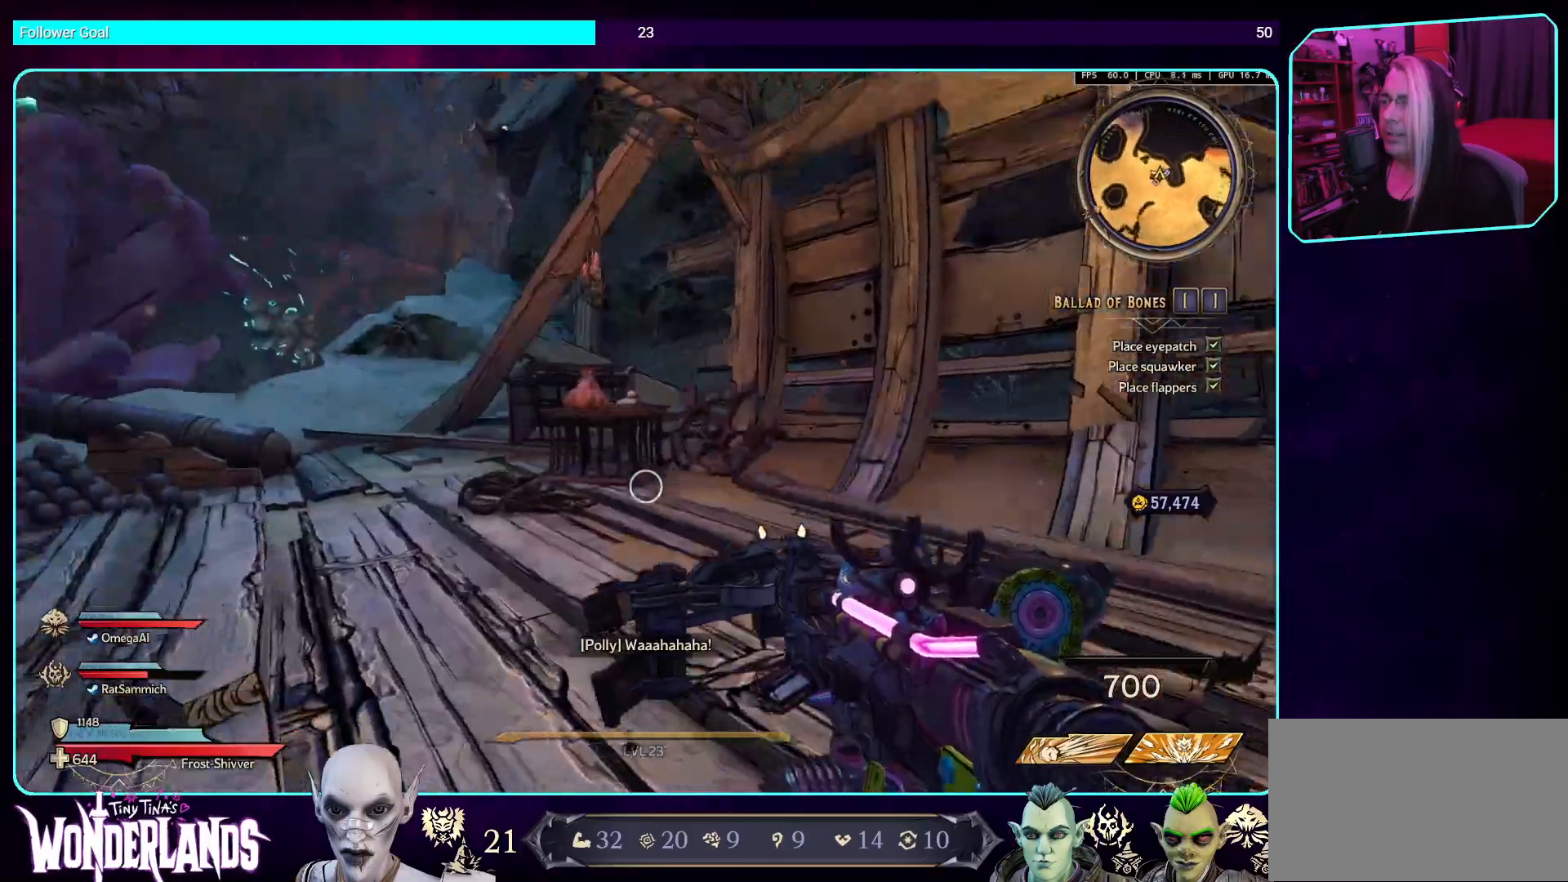
{"keys": ["w"], "mouse": [], "events": [[135, "shift", "down"], [336, "shift", "up"]]}
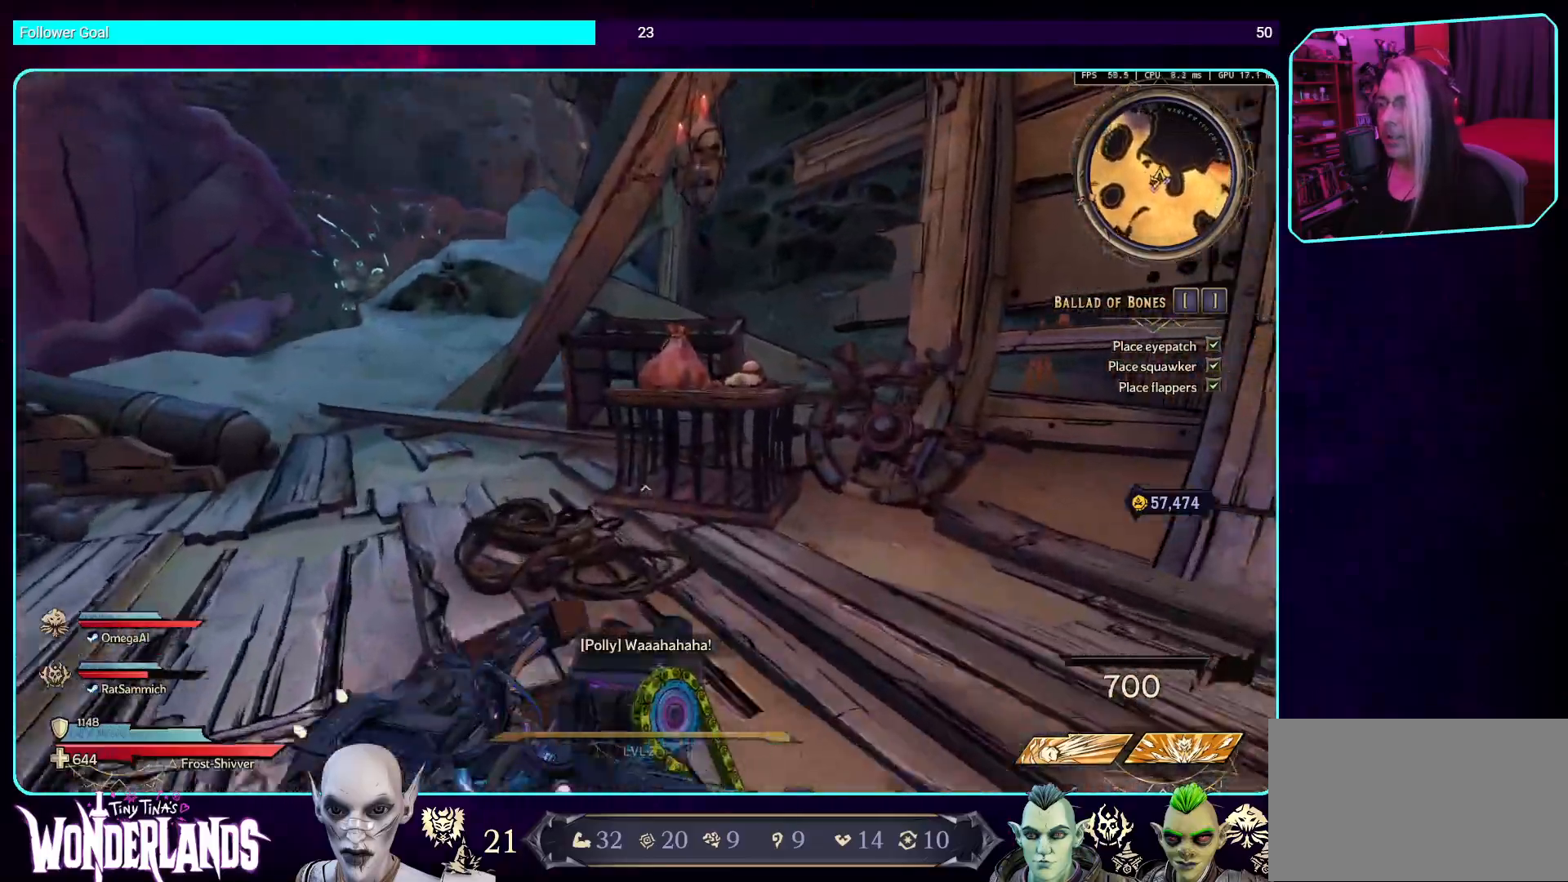
{"keys": ["e"], "mouse": [], "events": [[369, "w", "up"], [470, "e", "down"]]}
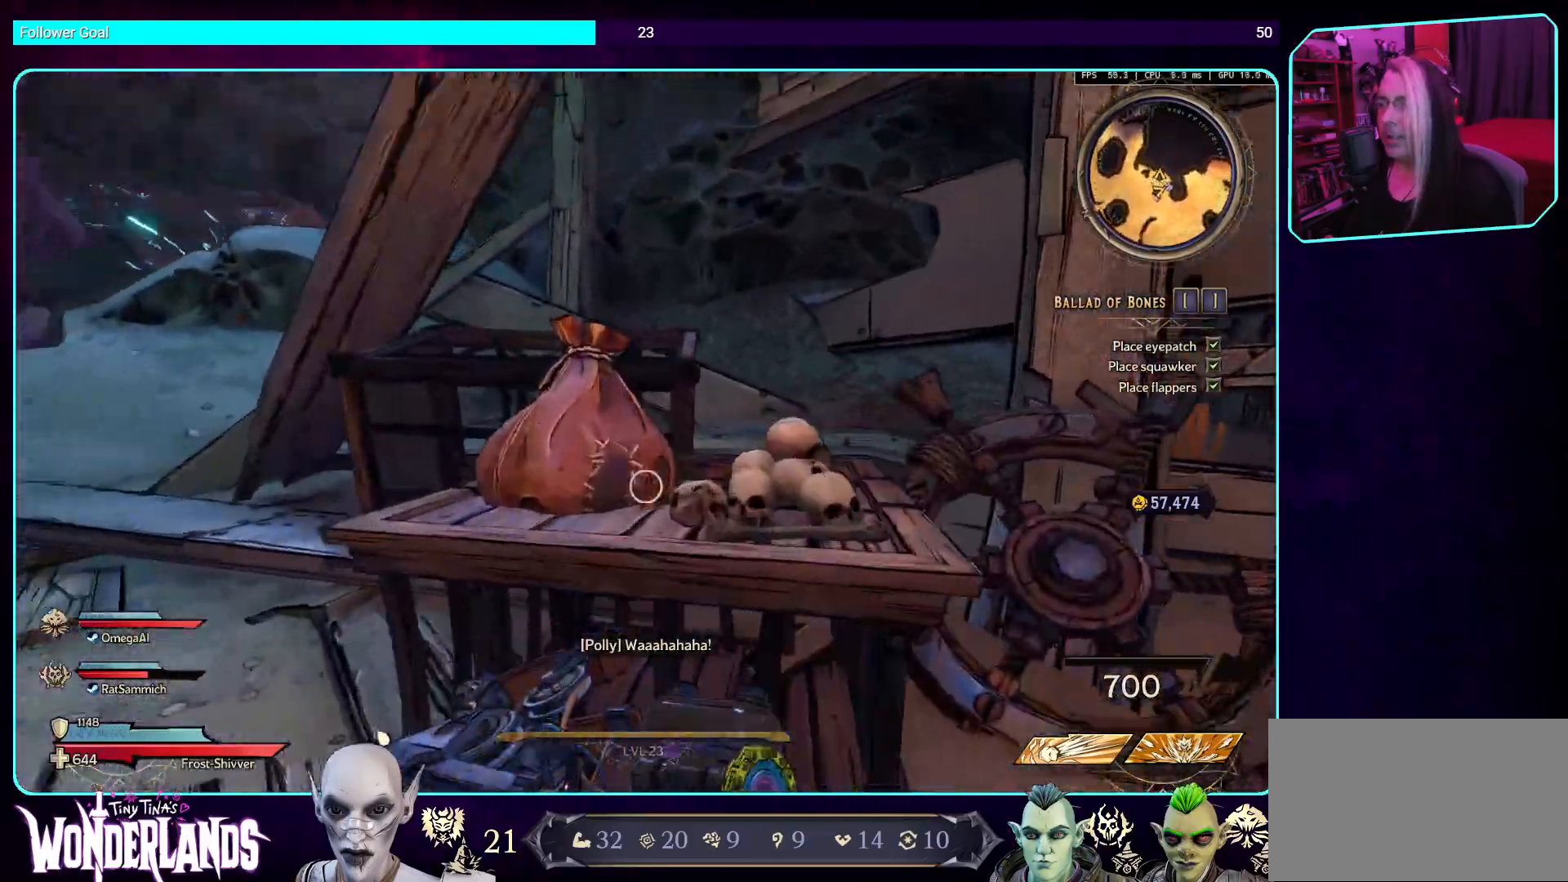
{"keys": ["w"], "mouse": [], "events": [[118, "e", "up"], [470, "w", "down"]]}
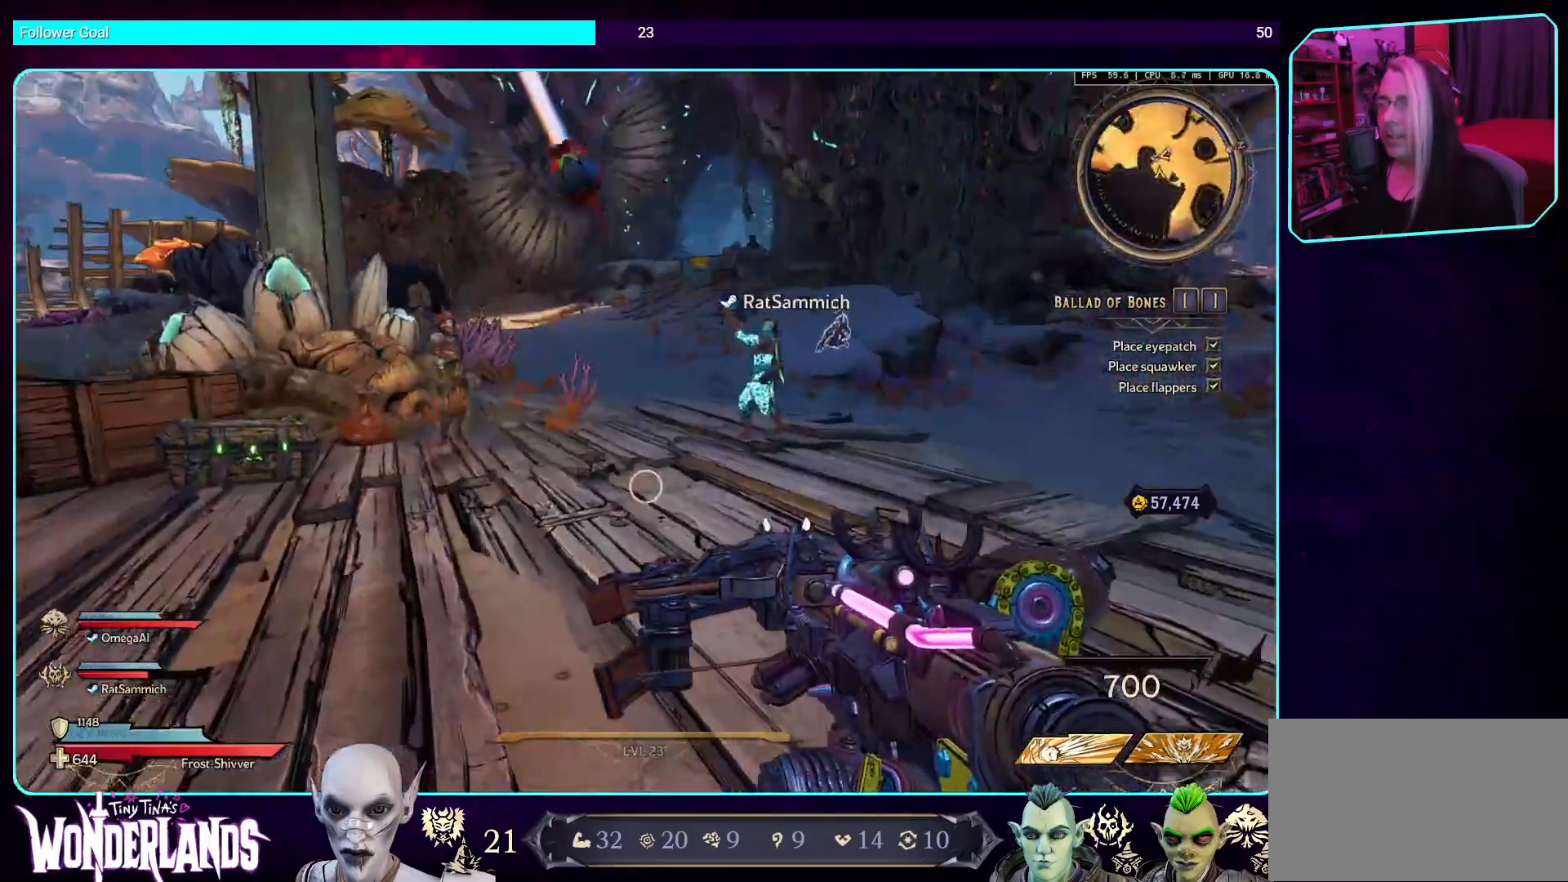
{"keys": ["w"], "mouse": [], "events": []}
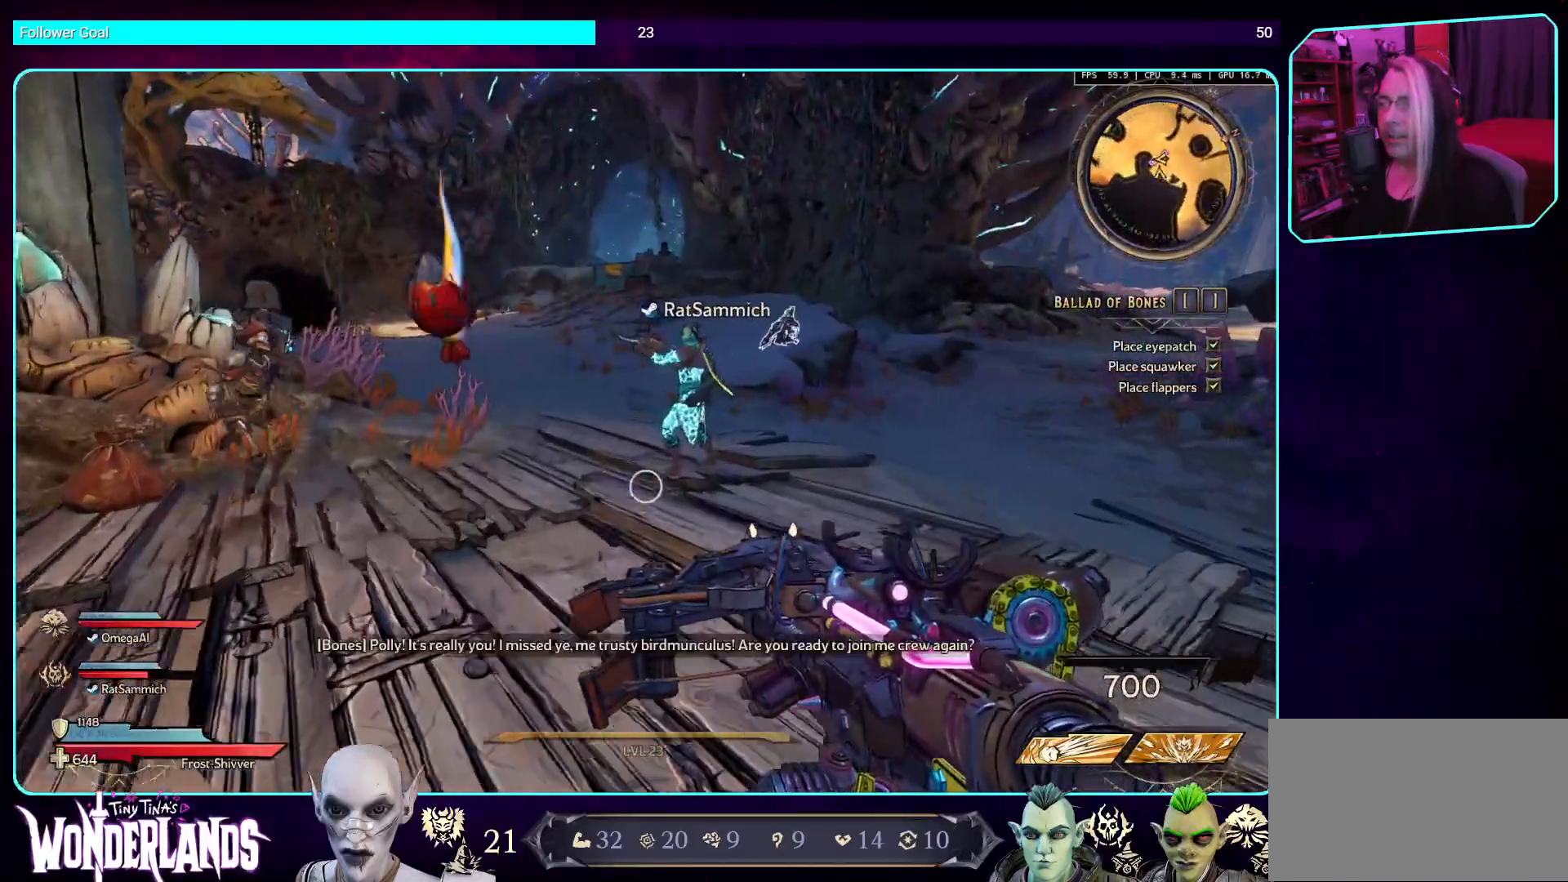
{"keys": ["d", "w"], "mouse": [], "events": [[151, "d", "down"]]}
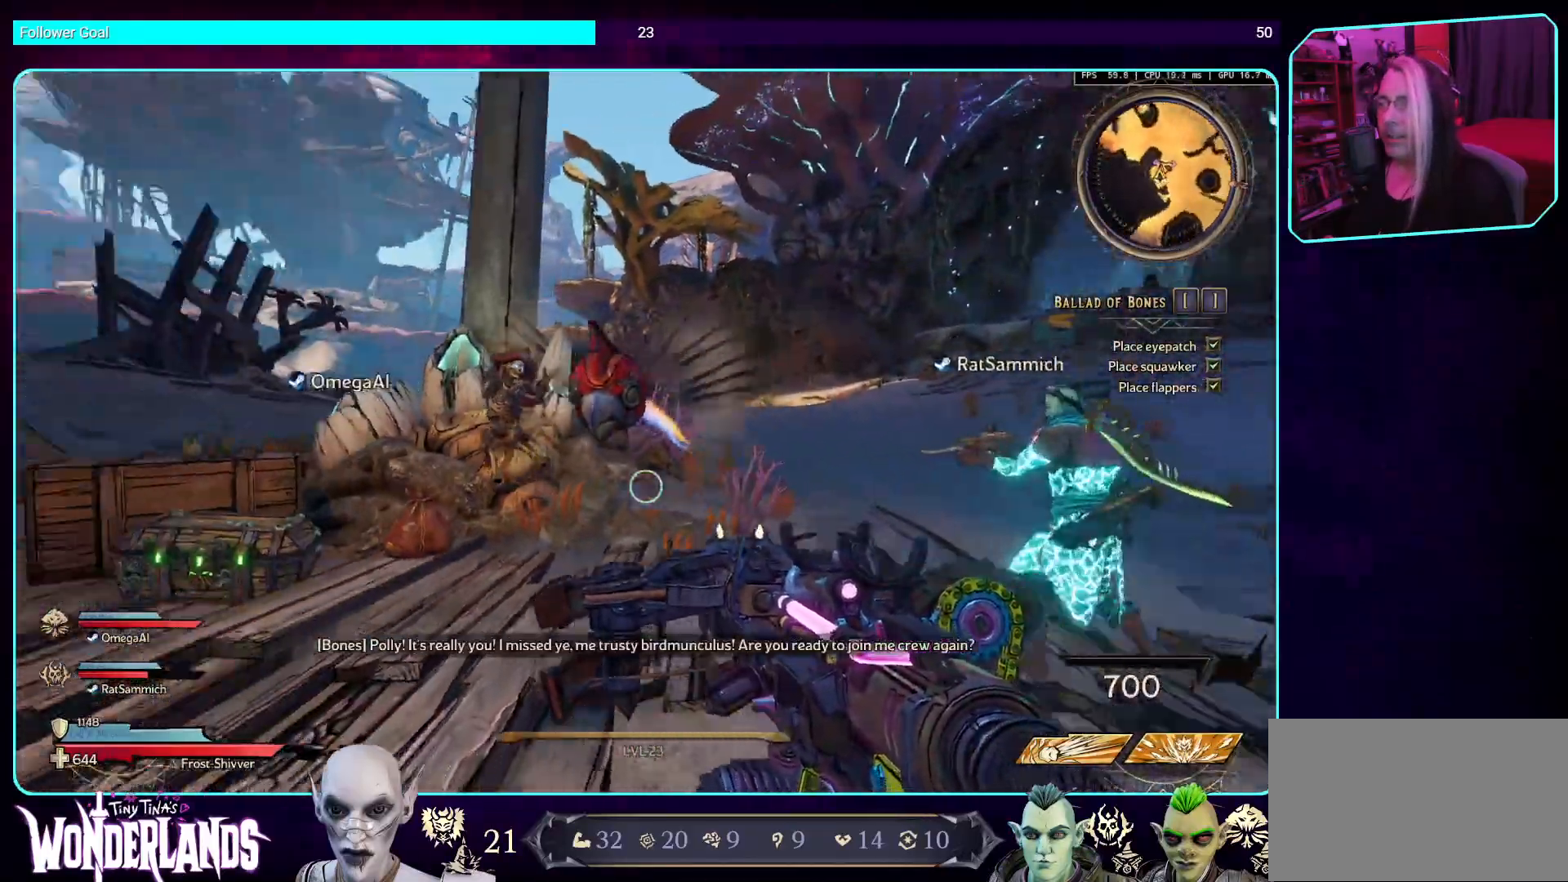
{"keys": [], "mouse": [], "events": [[218, "d", "up"], [252, "w", "up"]]}
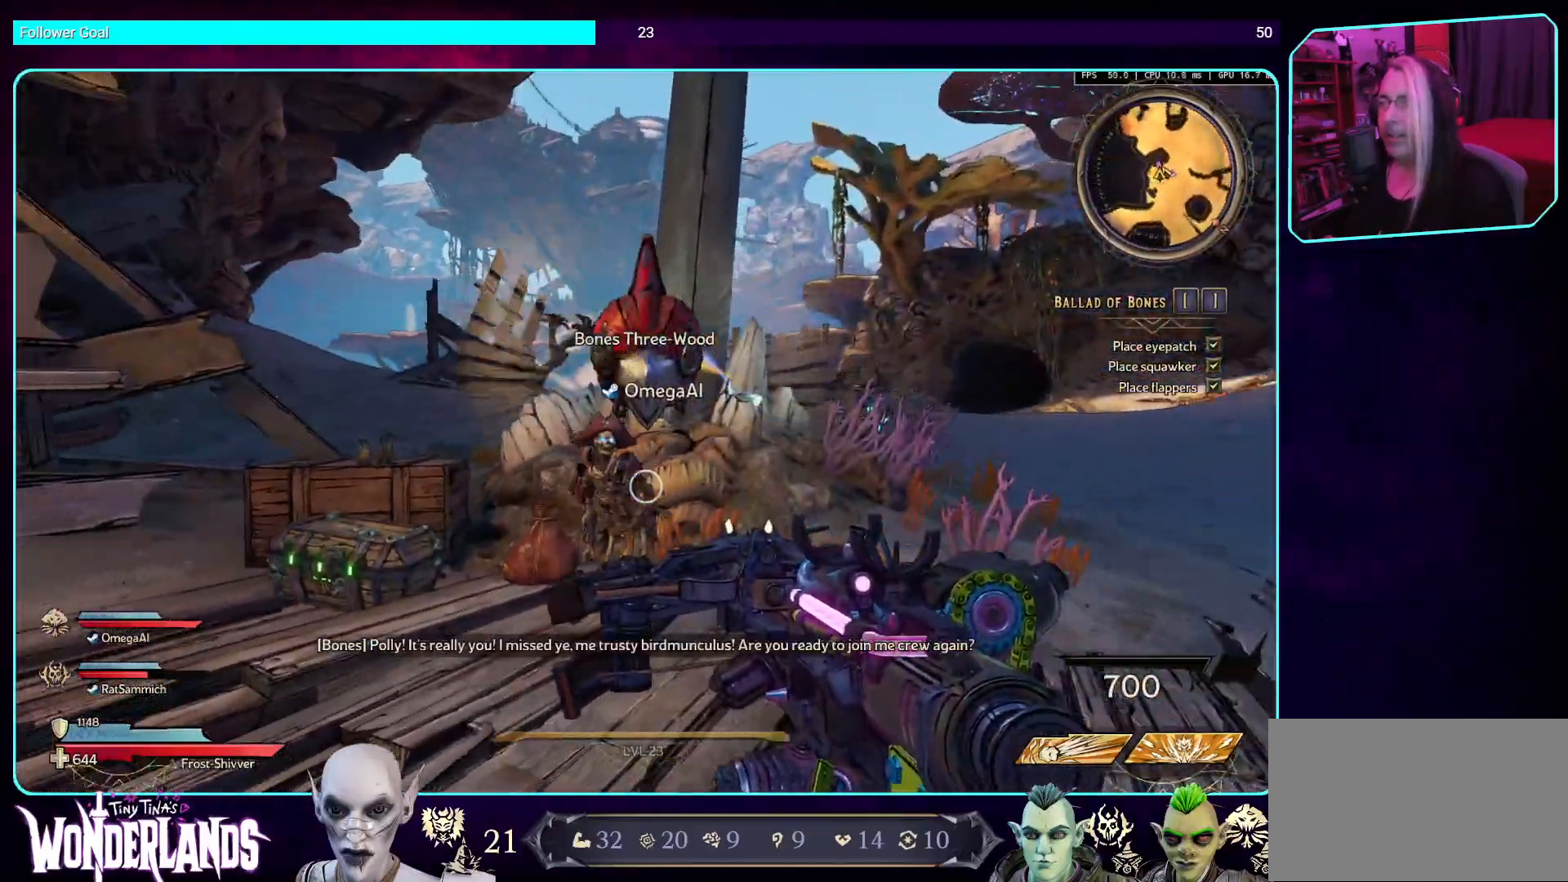
{"keys": [], "mouse": [], "events": [[134, "a", "down"], [268, "s", "down"], [420, "a", "up"], [470, "s", "up"]]}
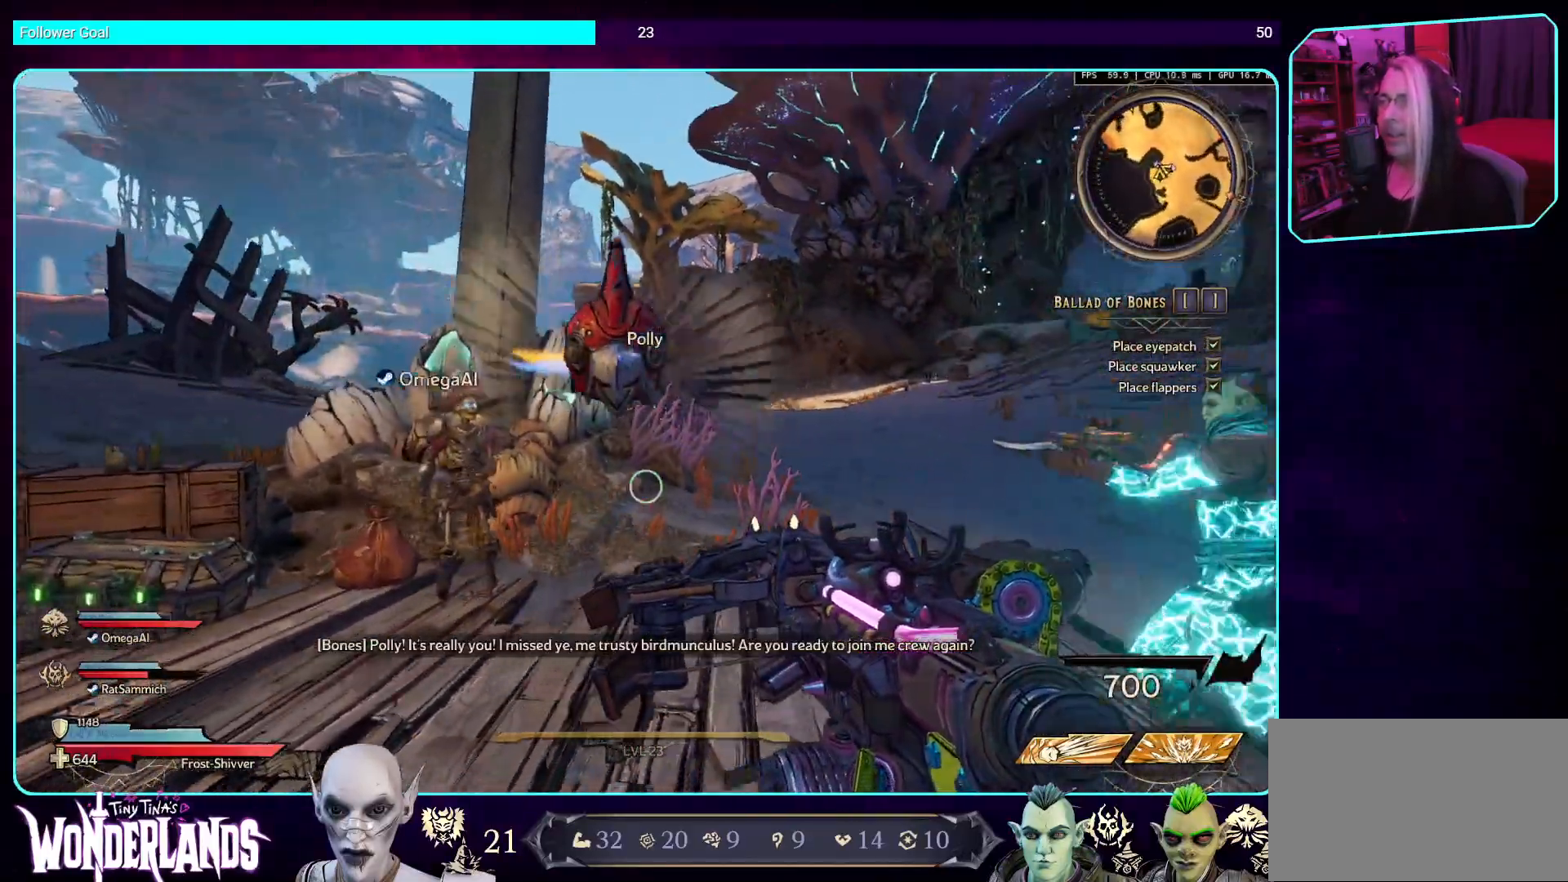
{"keys": [], "mouse": [], "events": []}
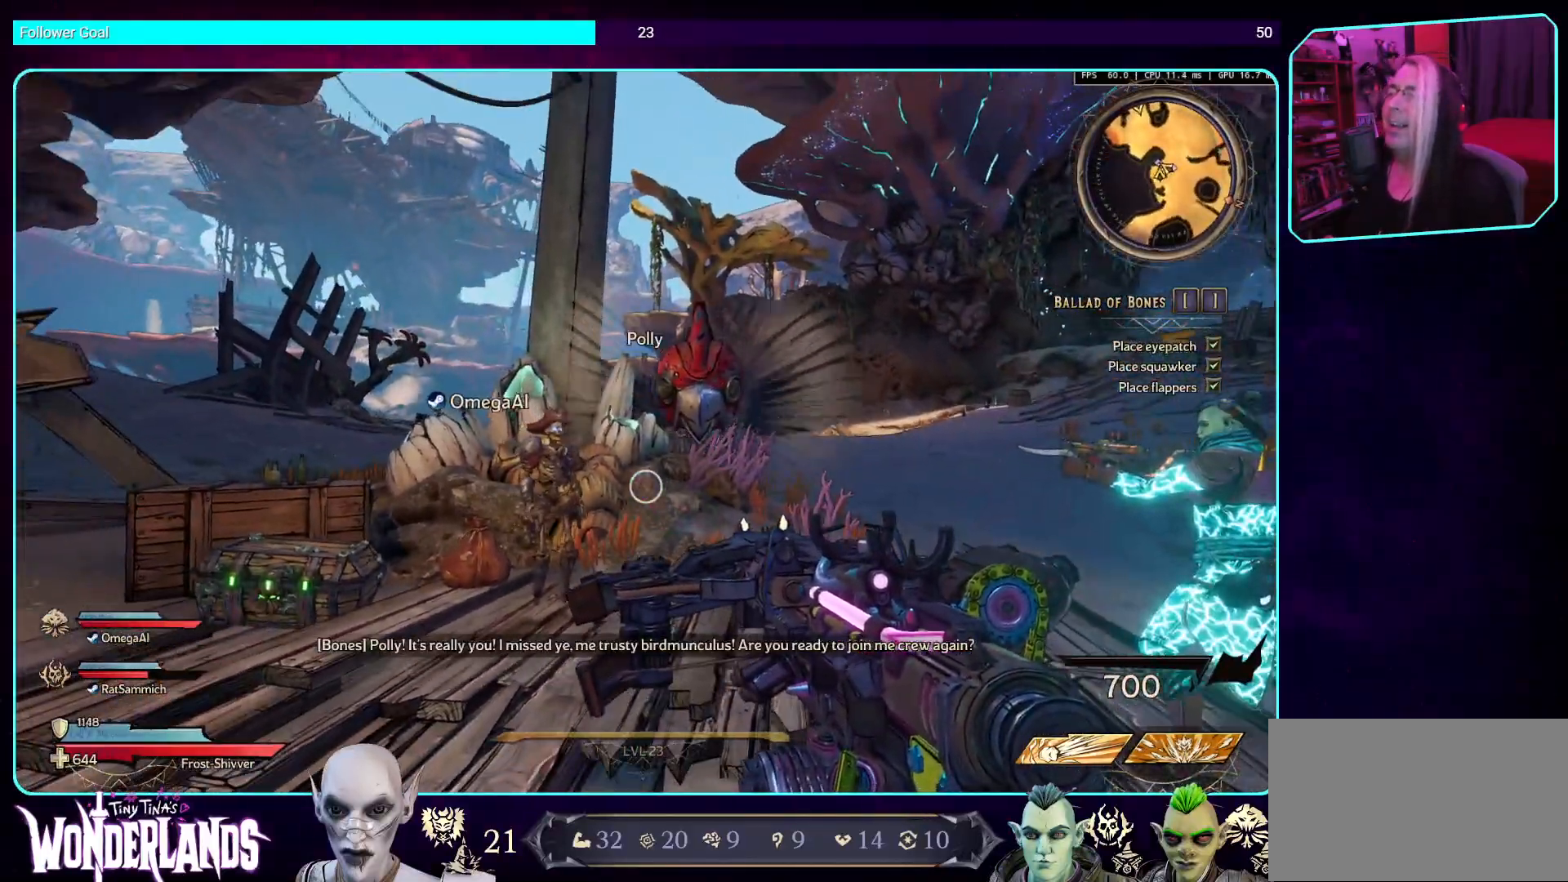
{"keys": ["a"], "mouse": [], "events": [[487, "a", "down"]]}
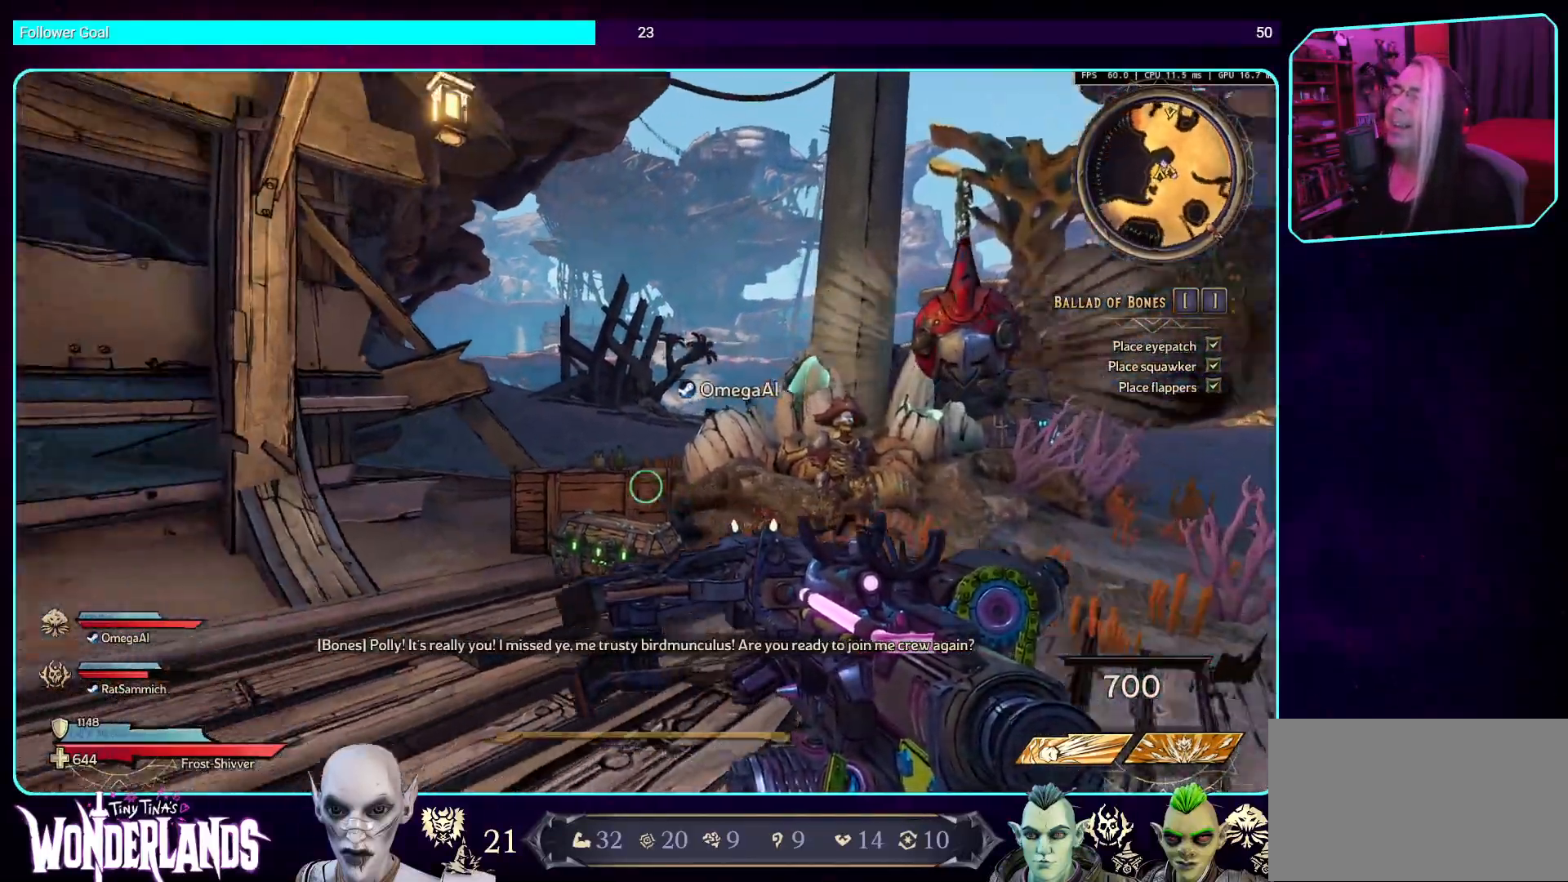
{"keys": [], "mouse": [], "events": [[285, "a", "up"]]}
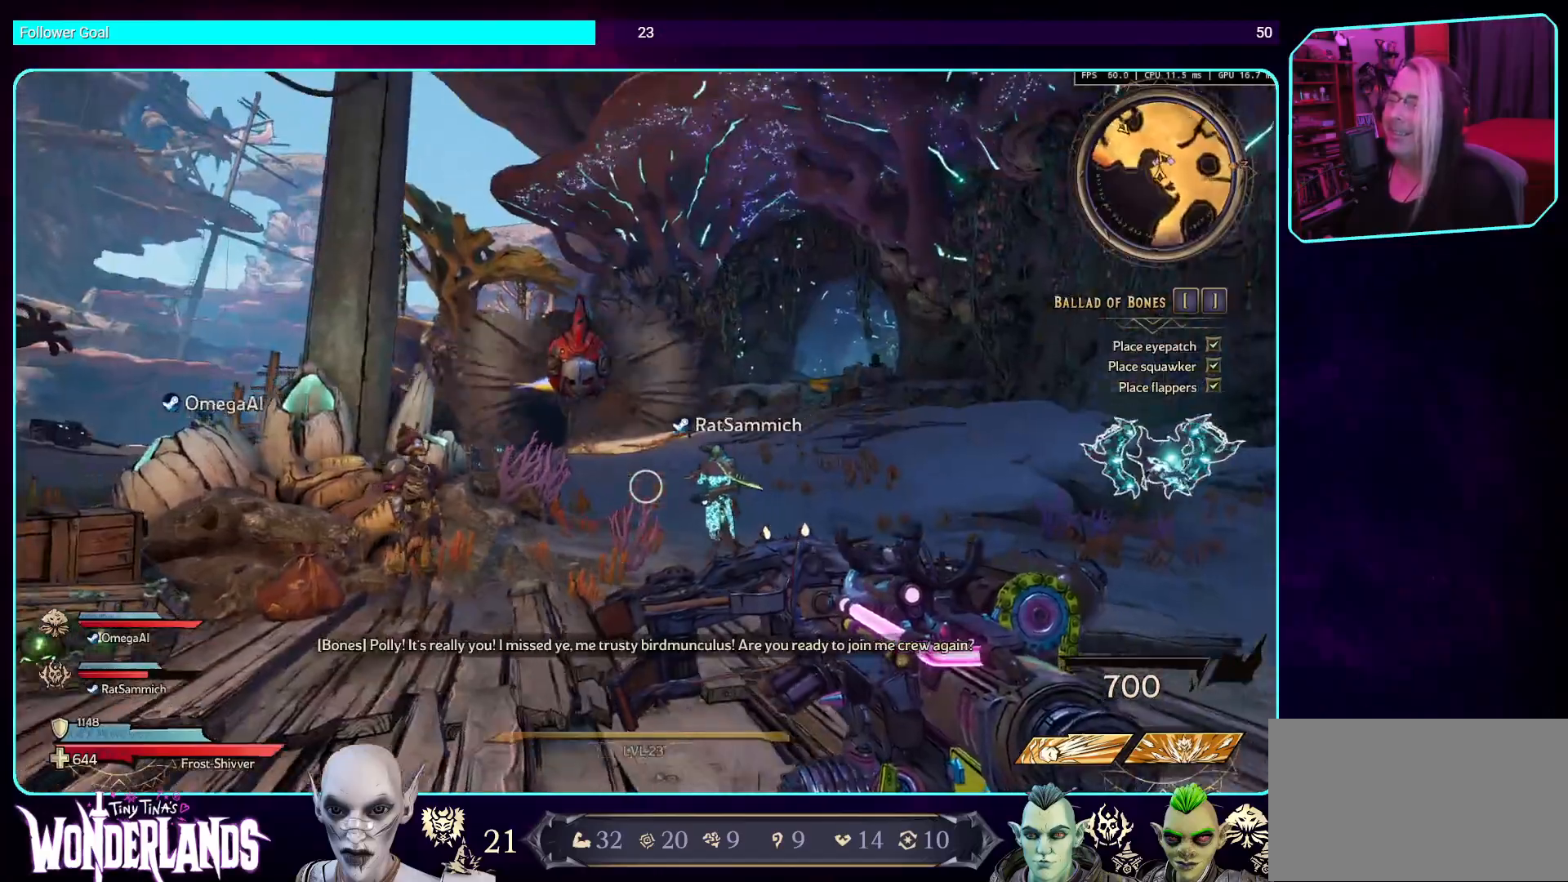
{"keys": [], "mouse": [], "events": []}
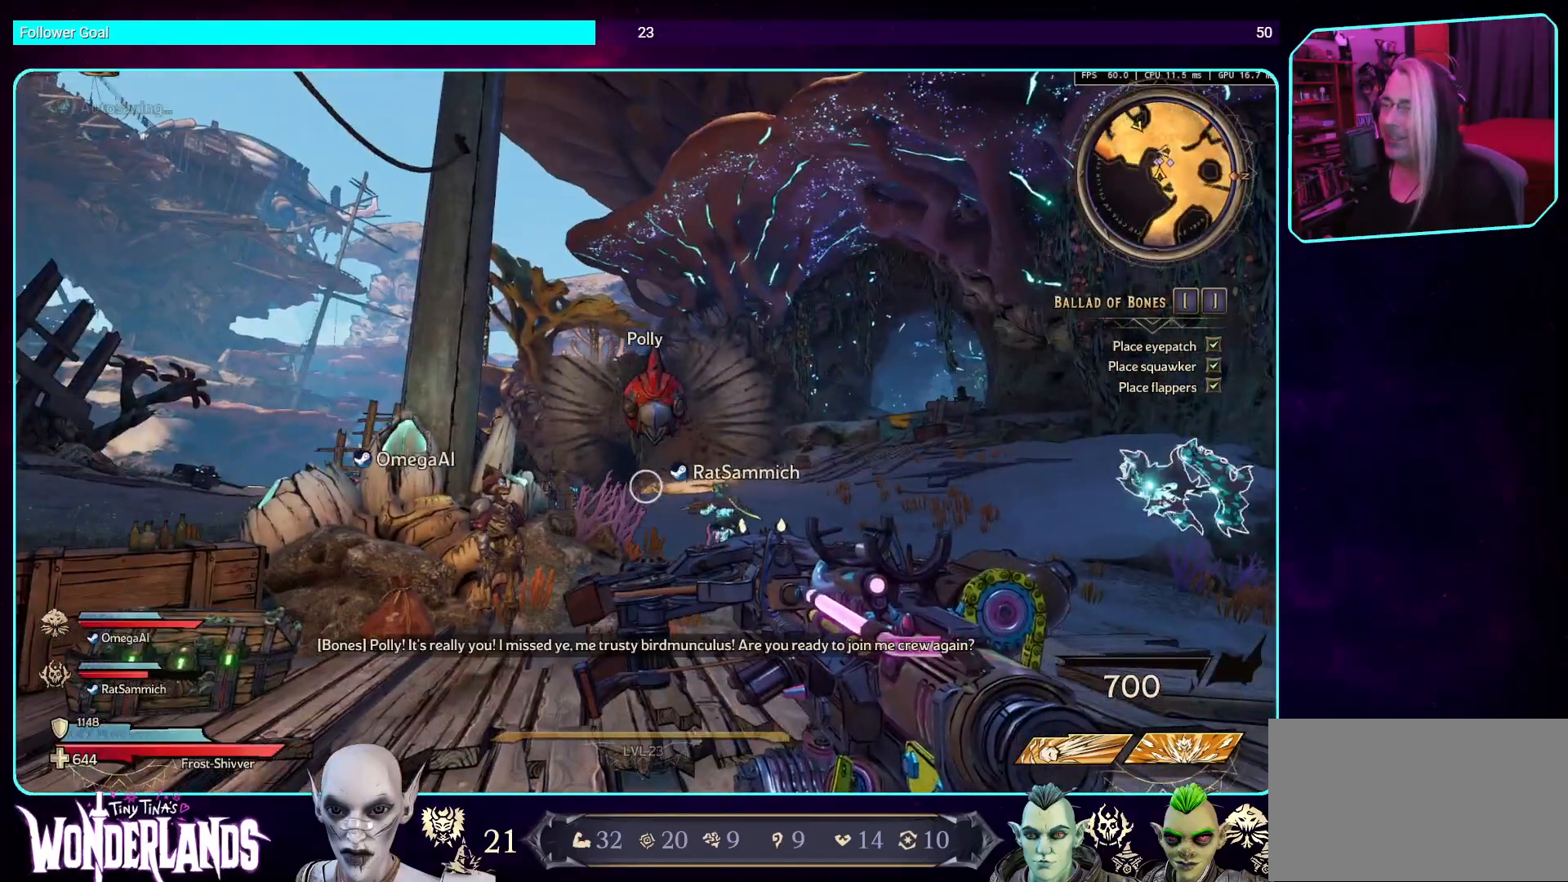
{"keys": ["d", "w"], "mouse": [], "events": [[84, "d", "down"], [201, "w", "down"]]}
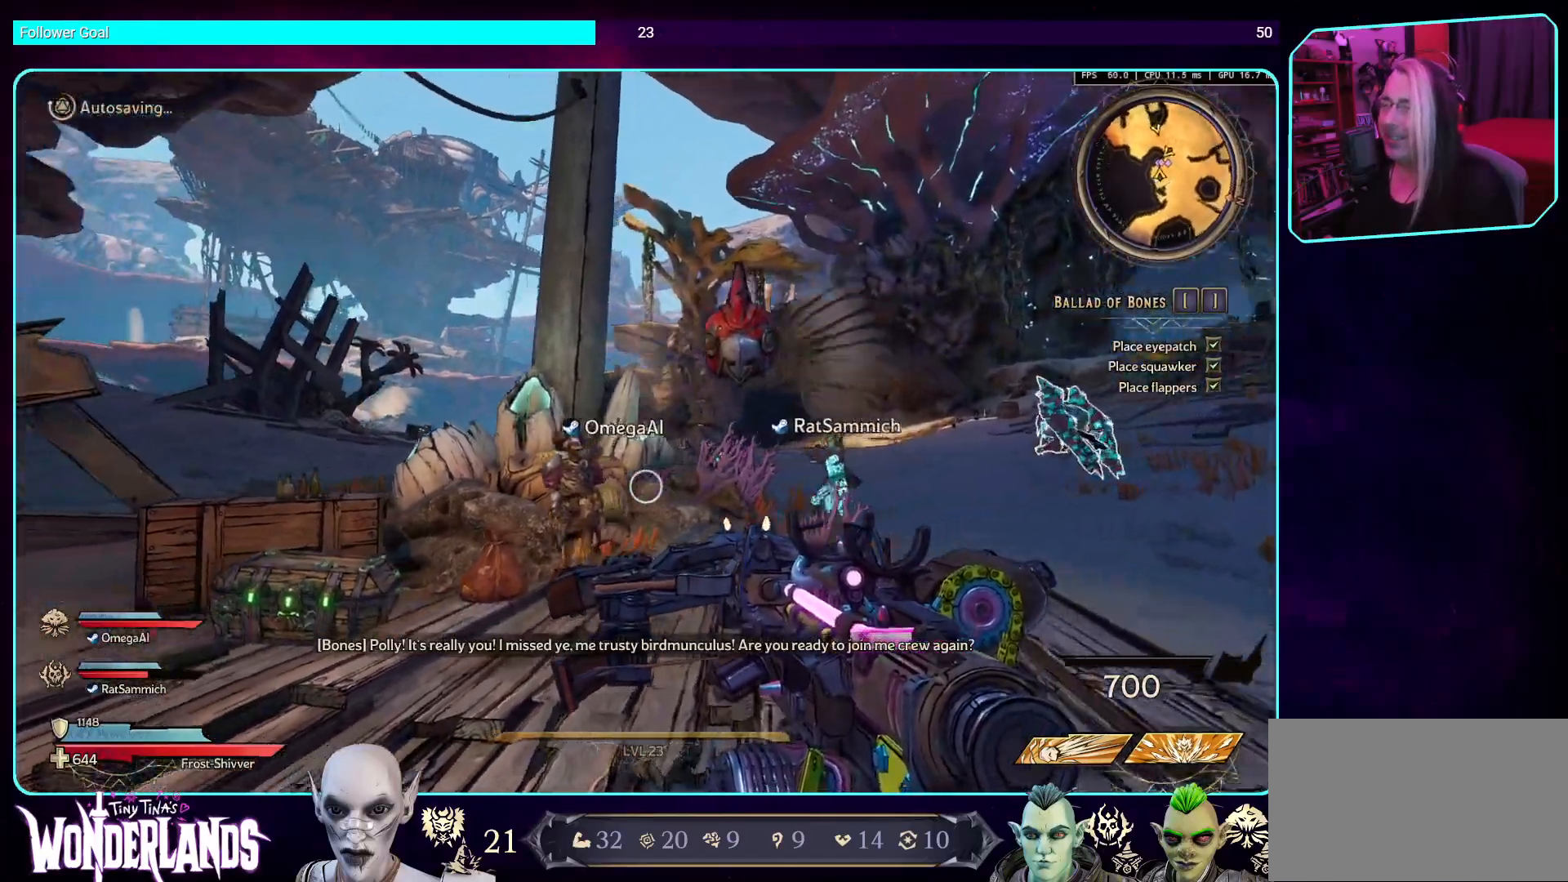
{"keys": ["d", "w"], "mouse": [], "events": []}
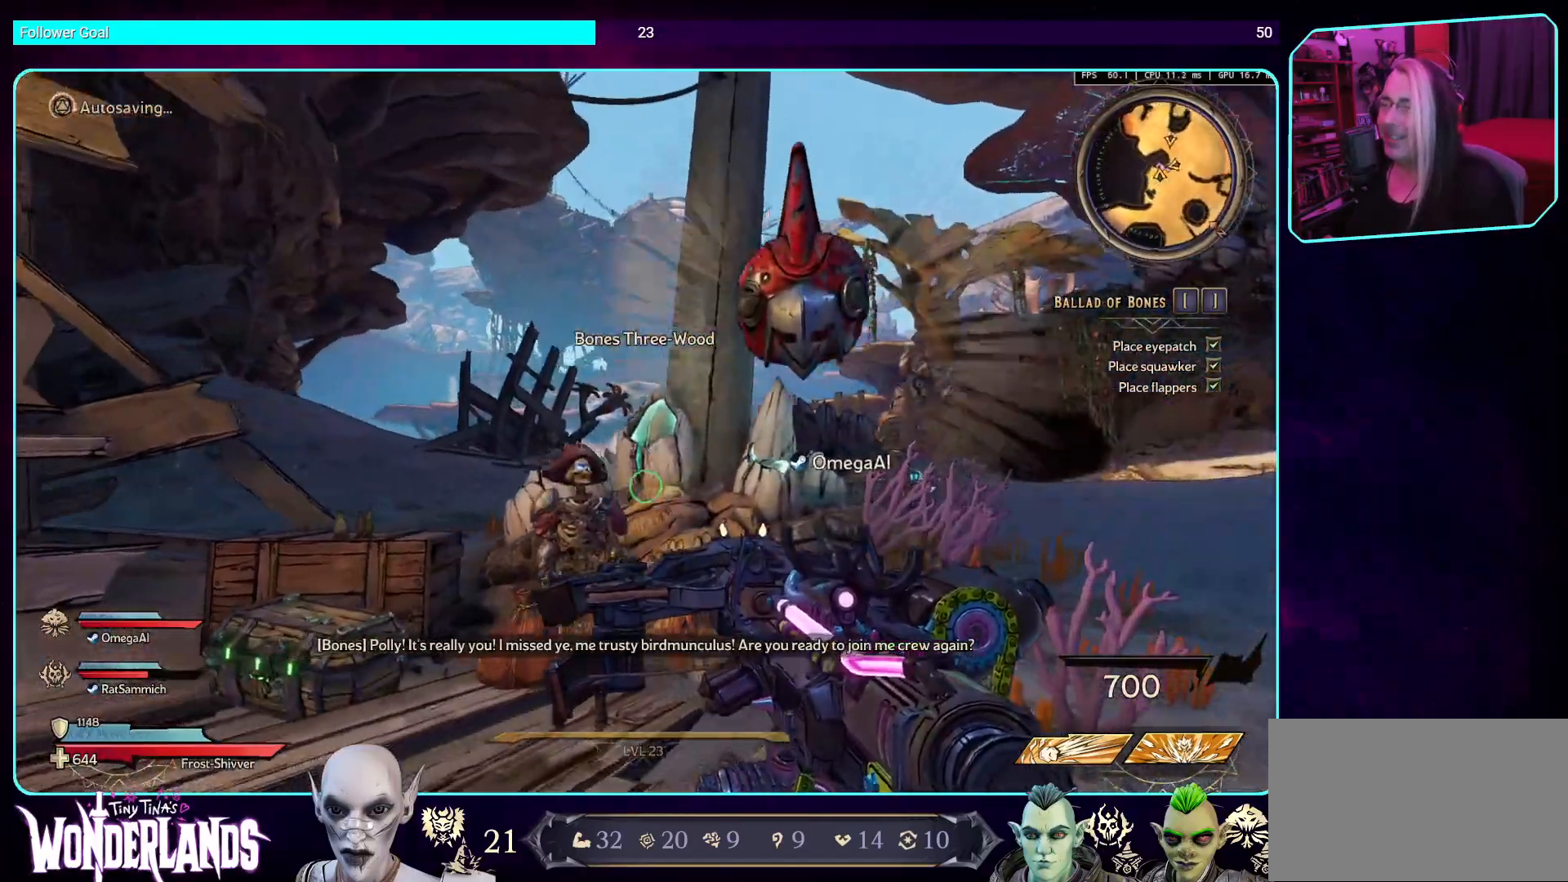
{"keys": ["a", "s"], "mouse": [], "events": [[118, "d", "up"], [118, "w", "up"], [319, "a", "down"], [420, "s", "down"]]}
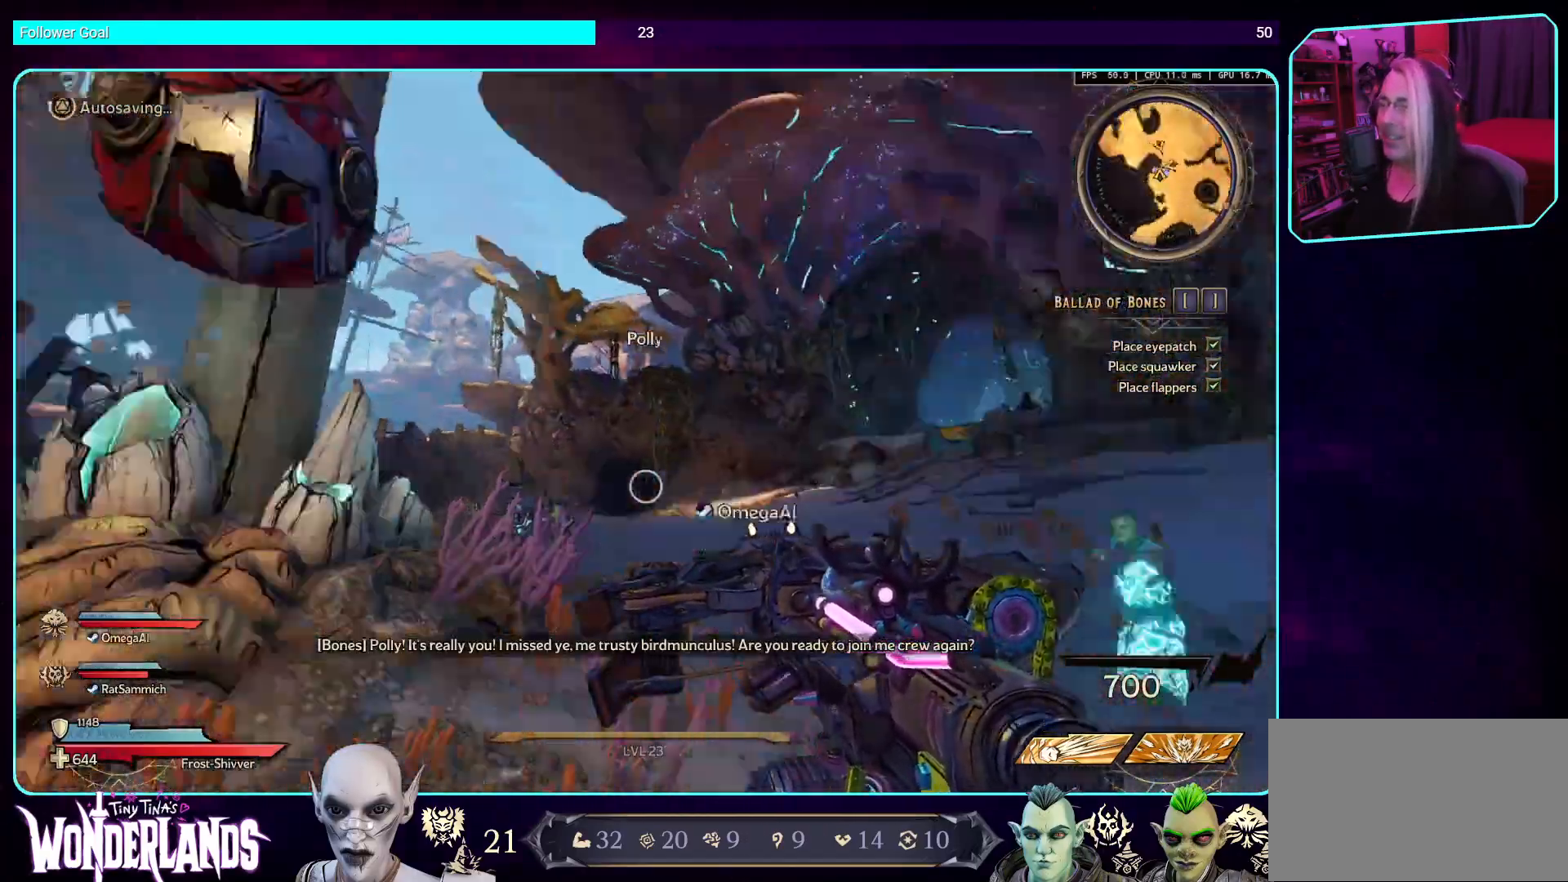
{"keys": [], "mouse": [], "events": [[235, "s", "up"], [302, "a", "up"]]}
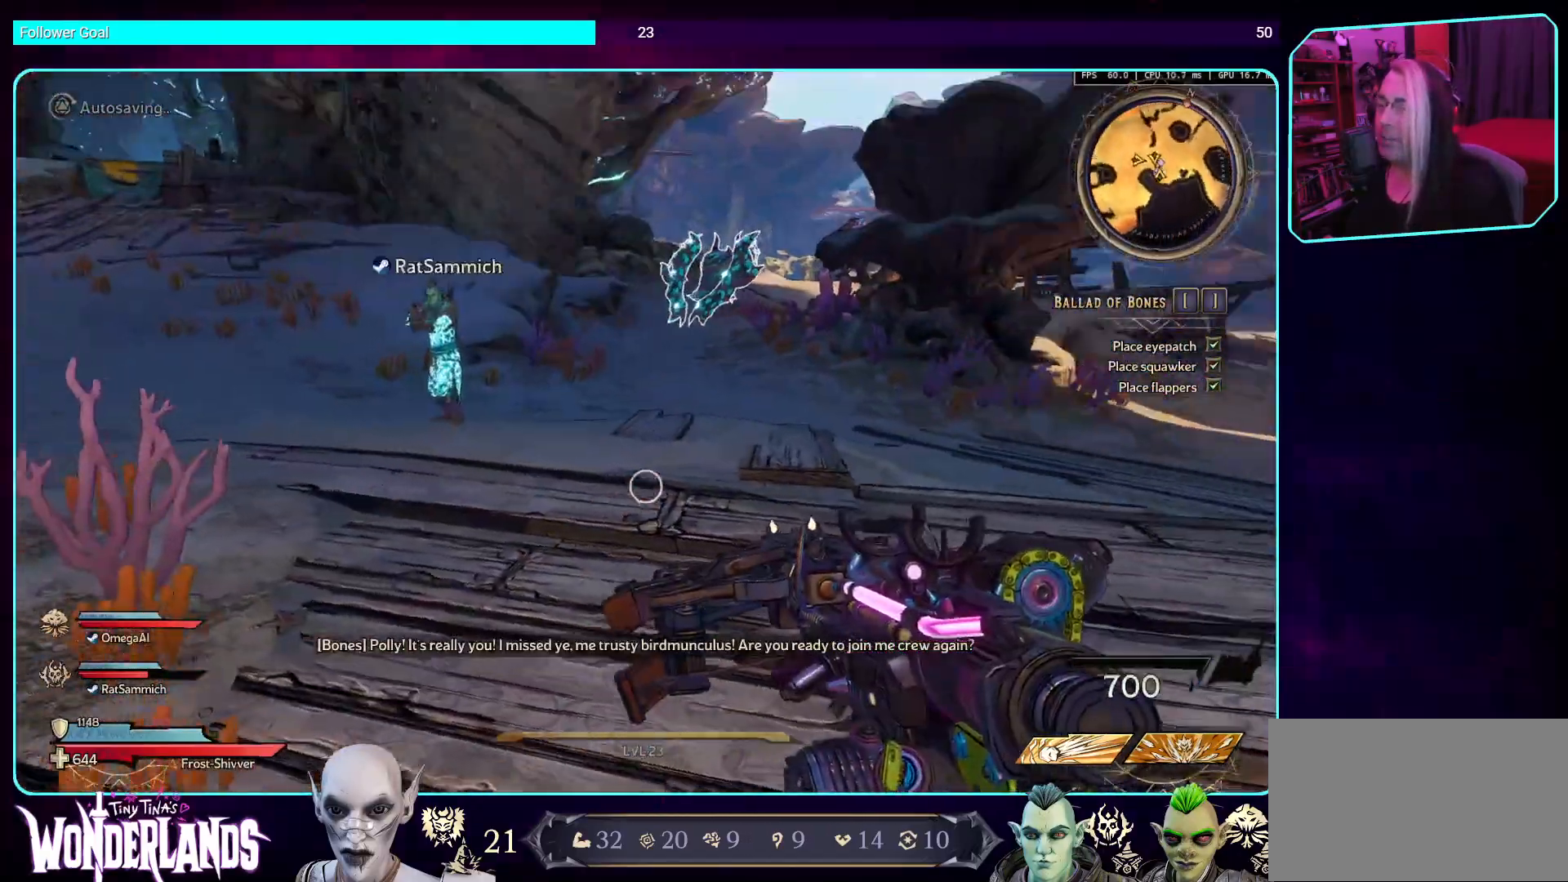
{"keys": [], "mouse": [], "events": []}